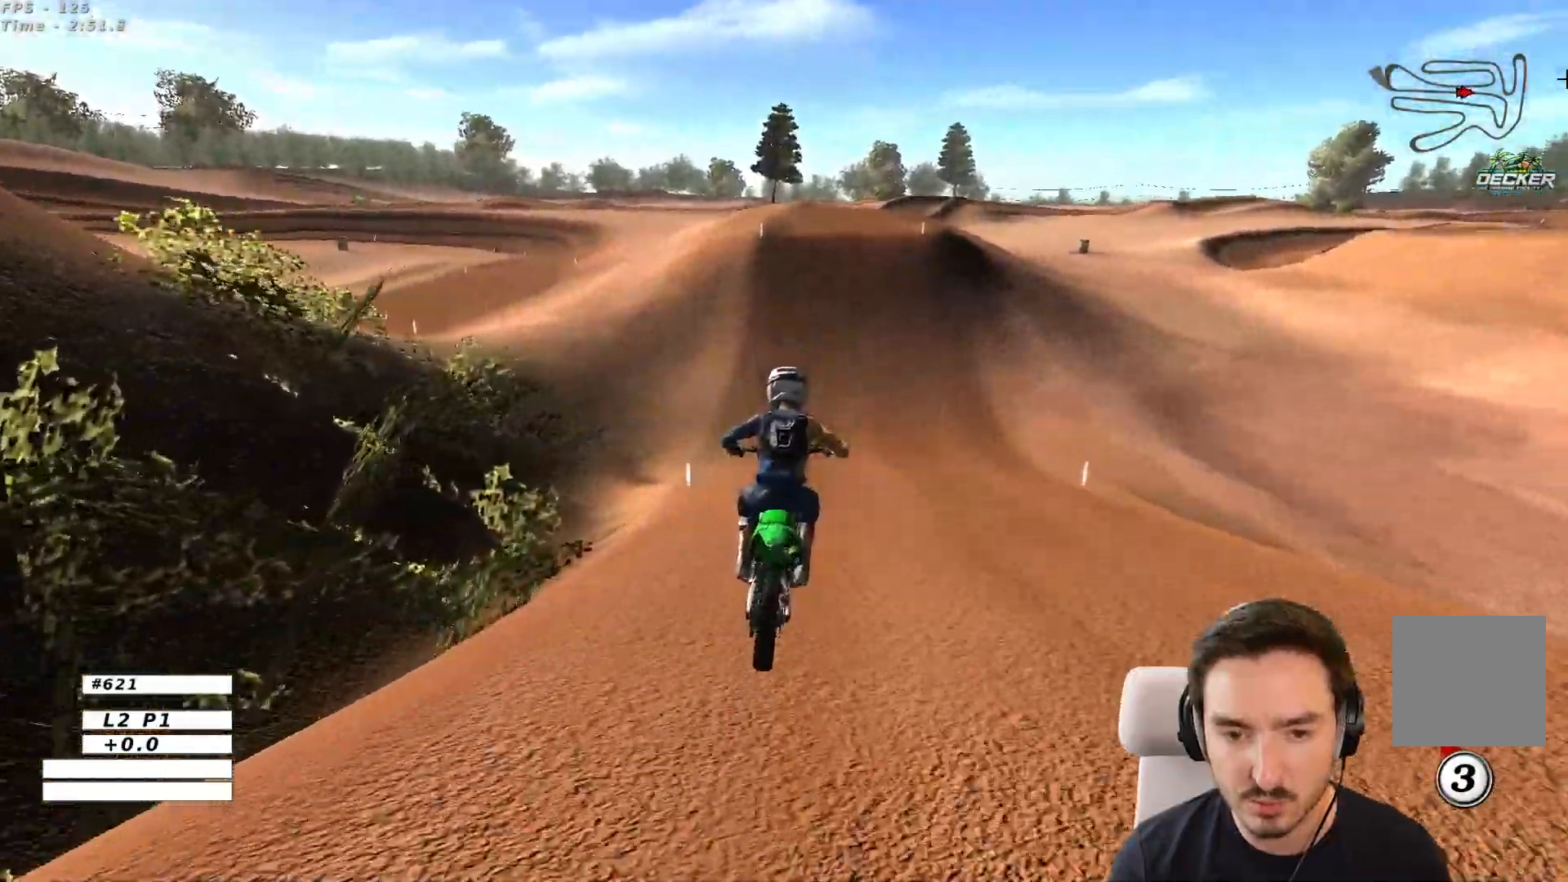
Gameplay with a controller (Xbox layout); each line is a JSON object with the inputs held at the frame after it. "events" lists button and stick changes between this image and that frame as [ms after this image, input, new state], when the widget could be followed in between. Not read: L3 R3.
{"buttons": ["R2"], "left_stick": "center", "right_stick": "center", "events": [[367, "B", "down"], [467, "B", "up"]]}
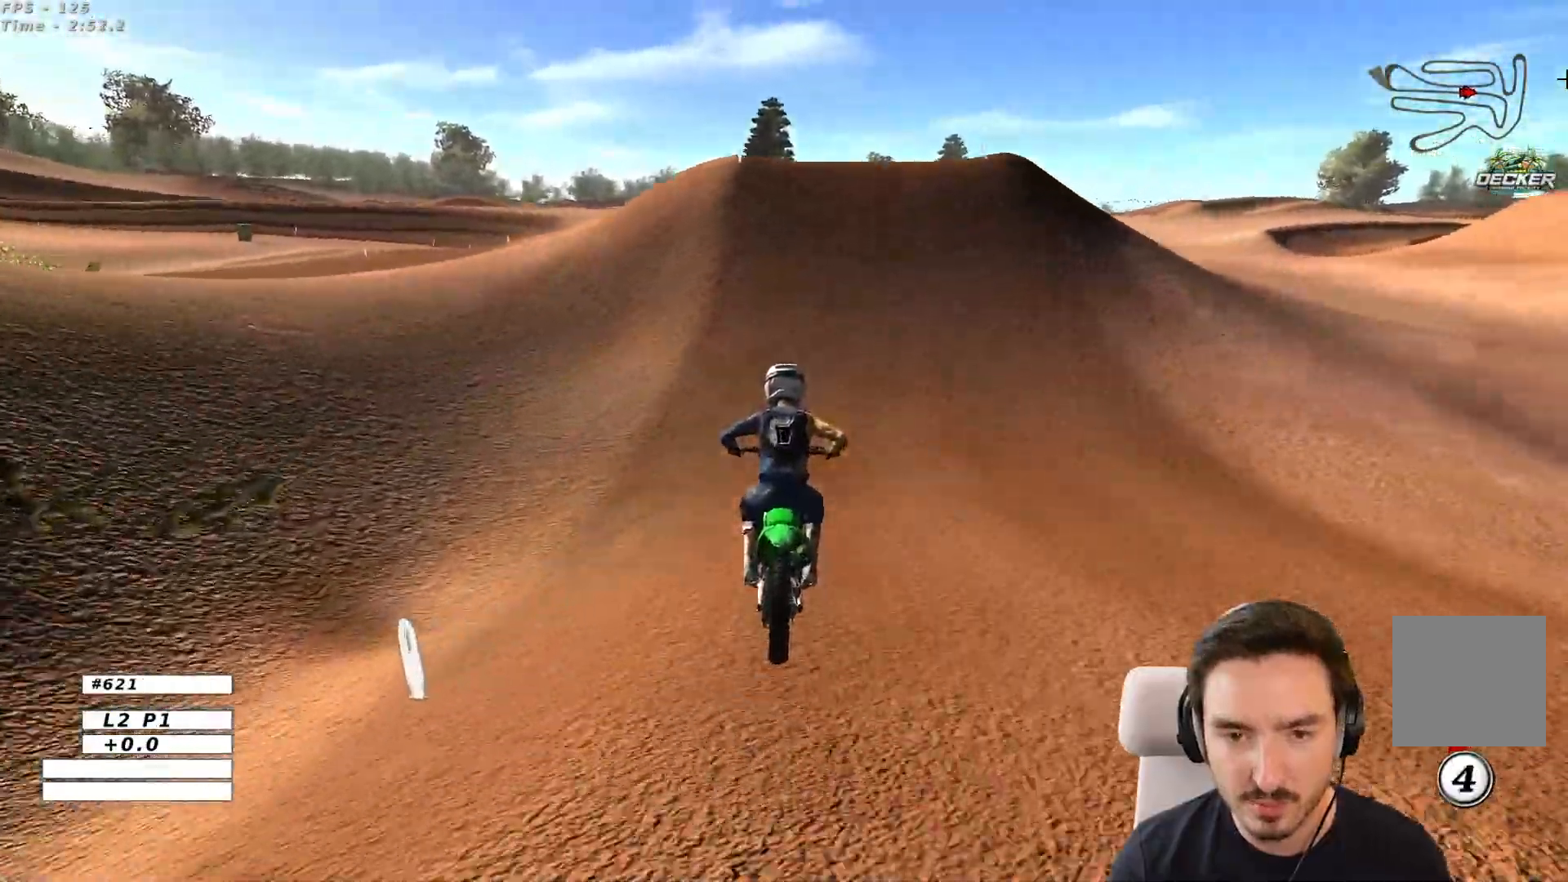
{"buttons": [], "left_stick": "right", "right_stick": "center", "events": [[250, "left_stick", "right"], [267, "R2", "up"], [350, "left_stick", "center"], [467, "left_stick", "right"]]}
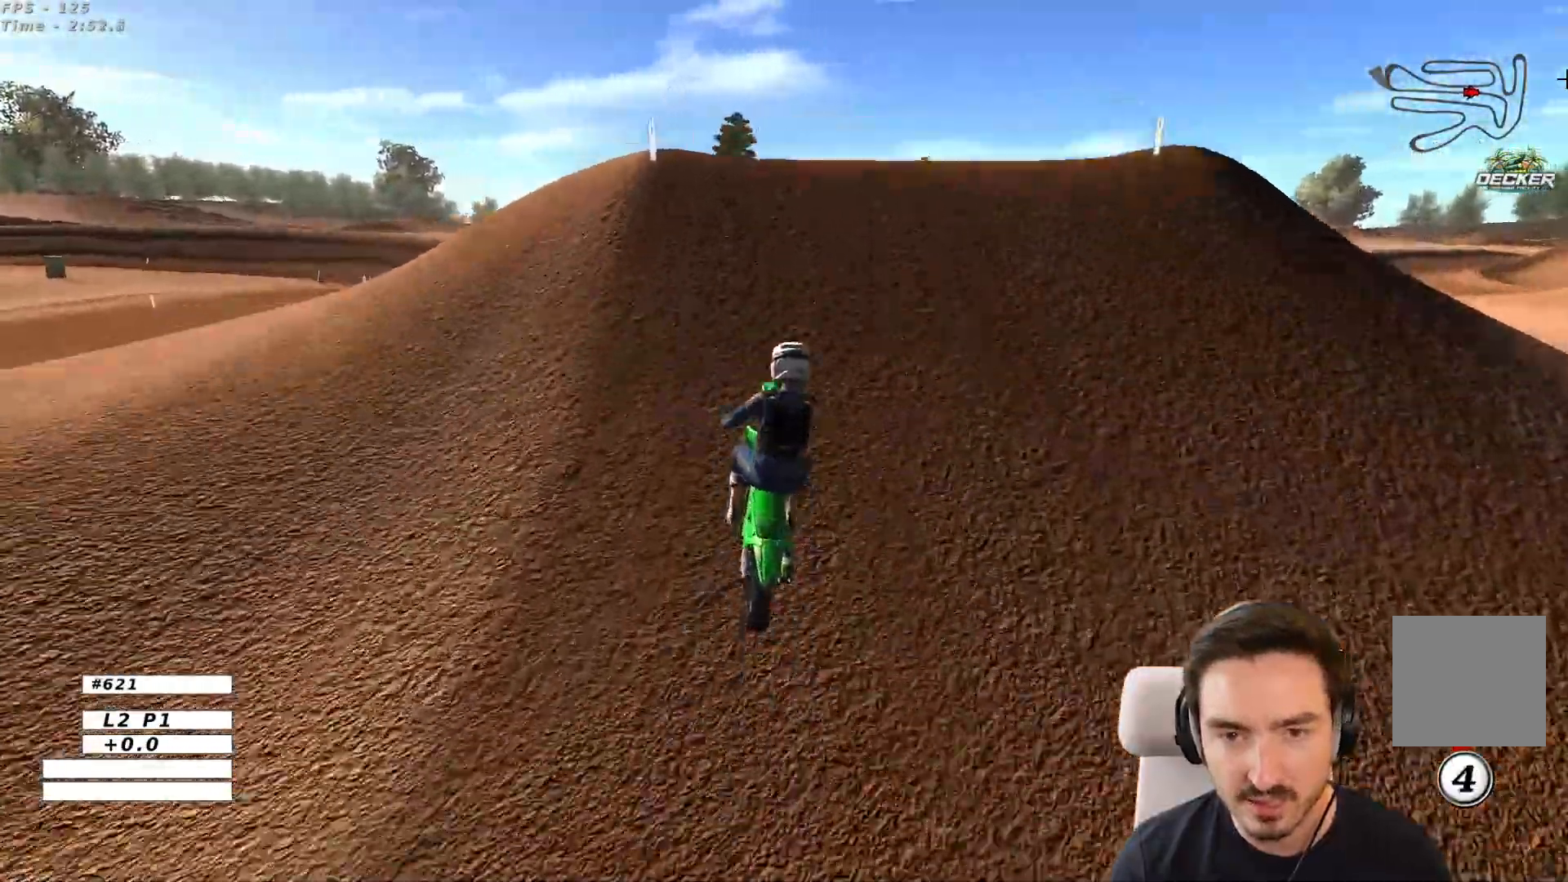
{"buttons": [], "left_stick": "left", "right_stick": "center", "events": [[83, "R2", "down"], [183, "left_stick", "down-right"], [367, "R2", "up"], [433, "left_stick", "down-left"], [483, "left_stick", "left"]]}
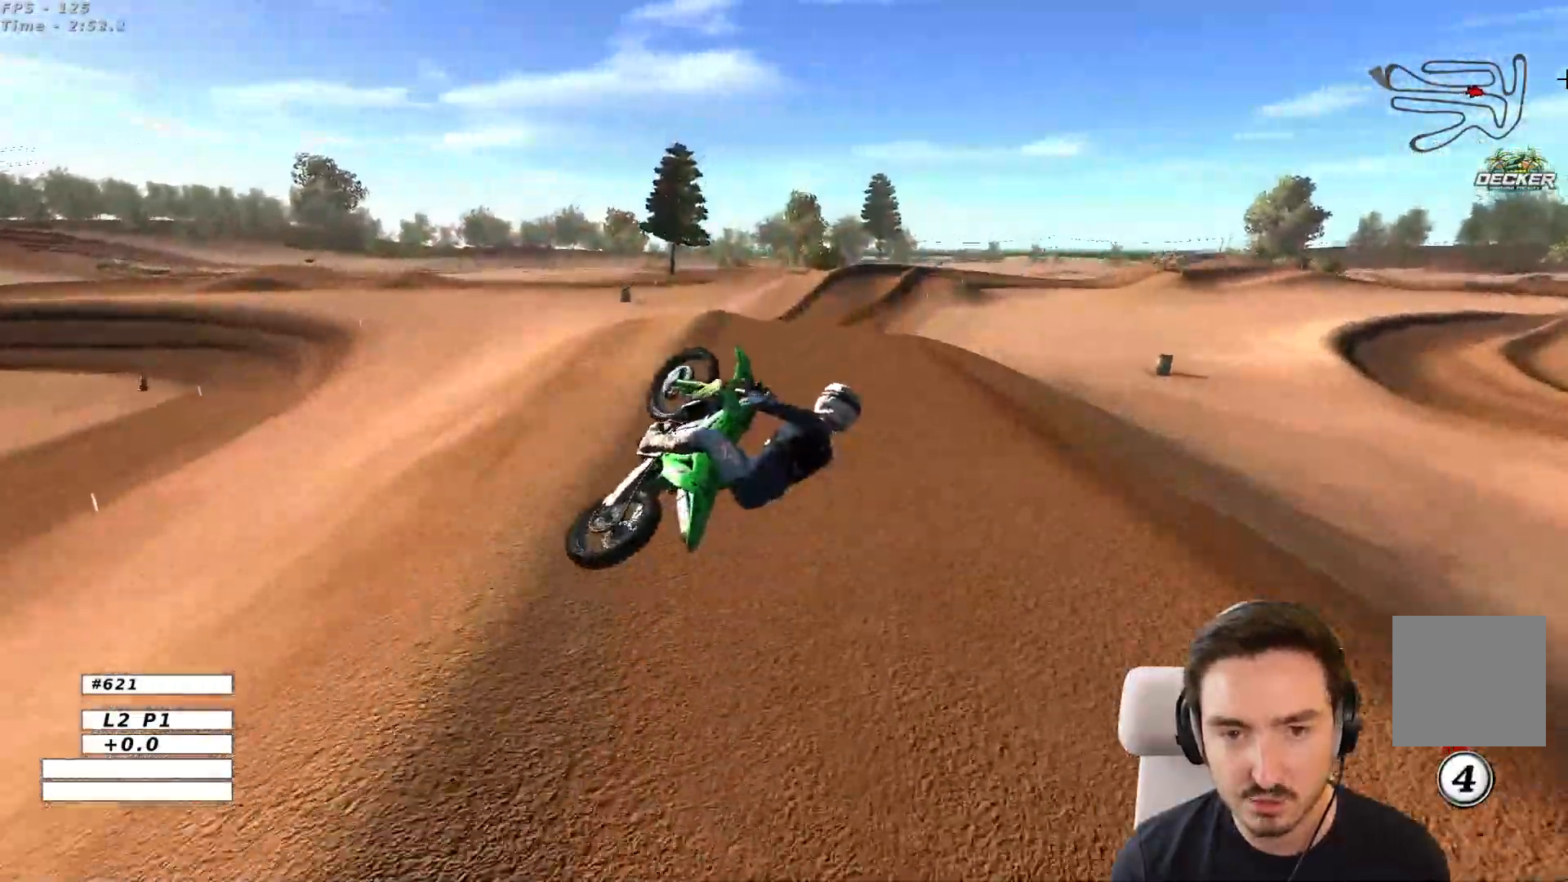
{"buttons": ["A"], "left_stick": "up", "right_stick": "center", "events": [[33, "R2", "down"], [117, "R2", "up"], [233, "left_stick", "up"], [400, "A", "down"]]}
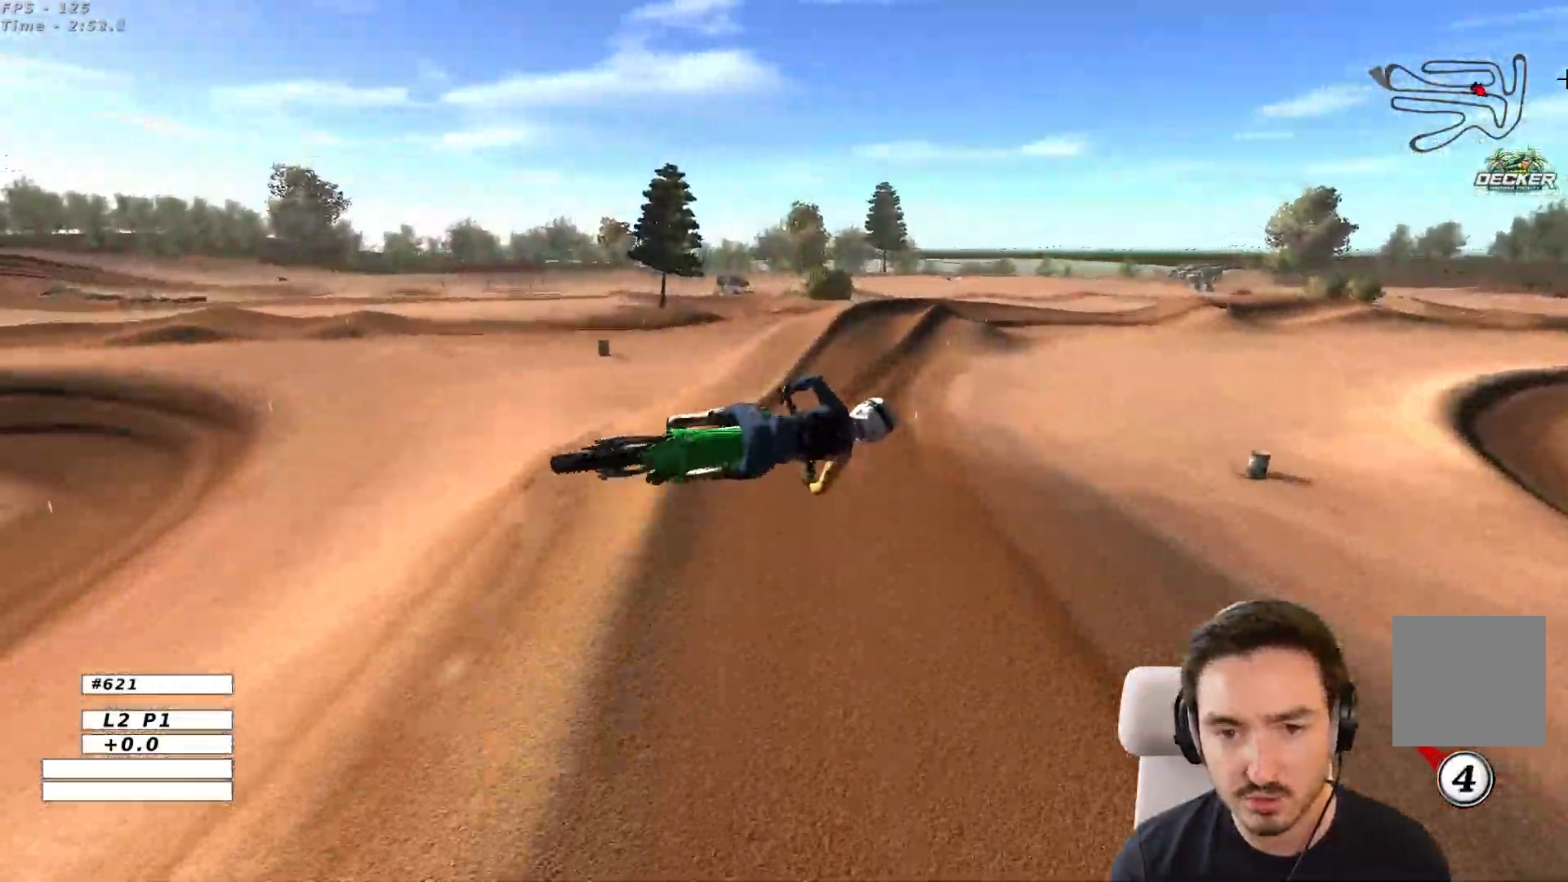
{"buttons": [], "left_stick": "down-left", "right_stick": "center", "events": [[33, "A", "up"], [133, "left_stick", "up-left"], [300, "left_stick", "right"], [483, "left_stick", "down-left"]]}
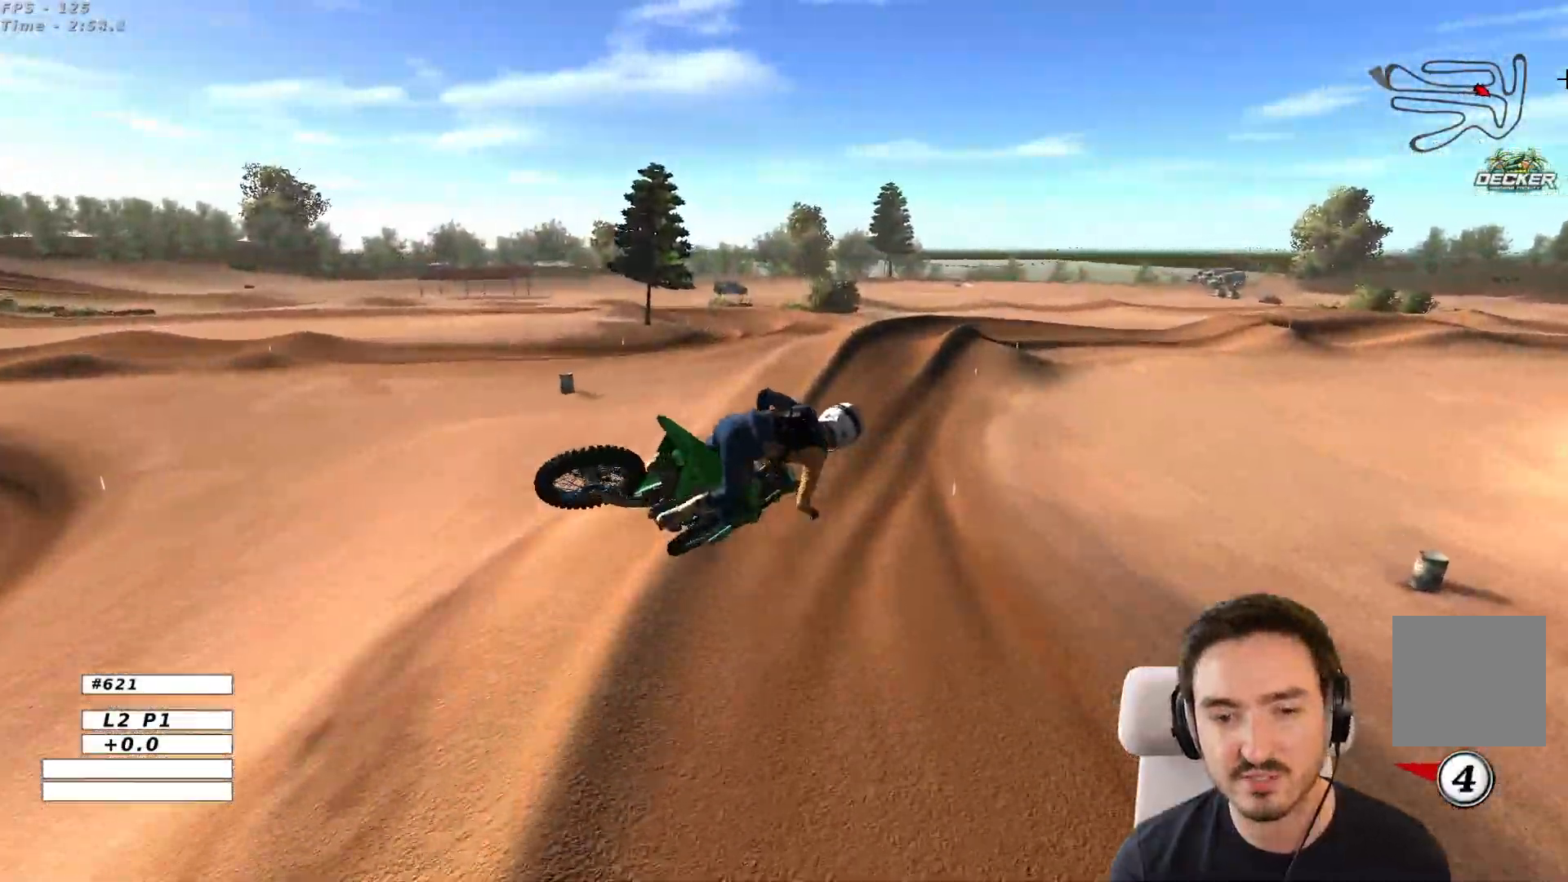
{"buttons": ["R2"], "left_stick": "down-right", "right_stick": "center", "events": [[217, "left_stick", "down-right"], [283, "R2", "down"]]}
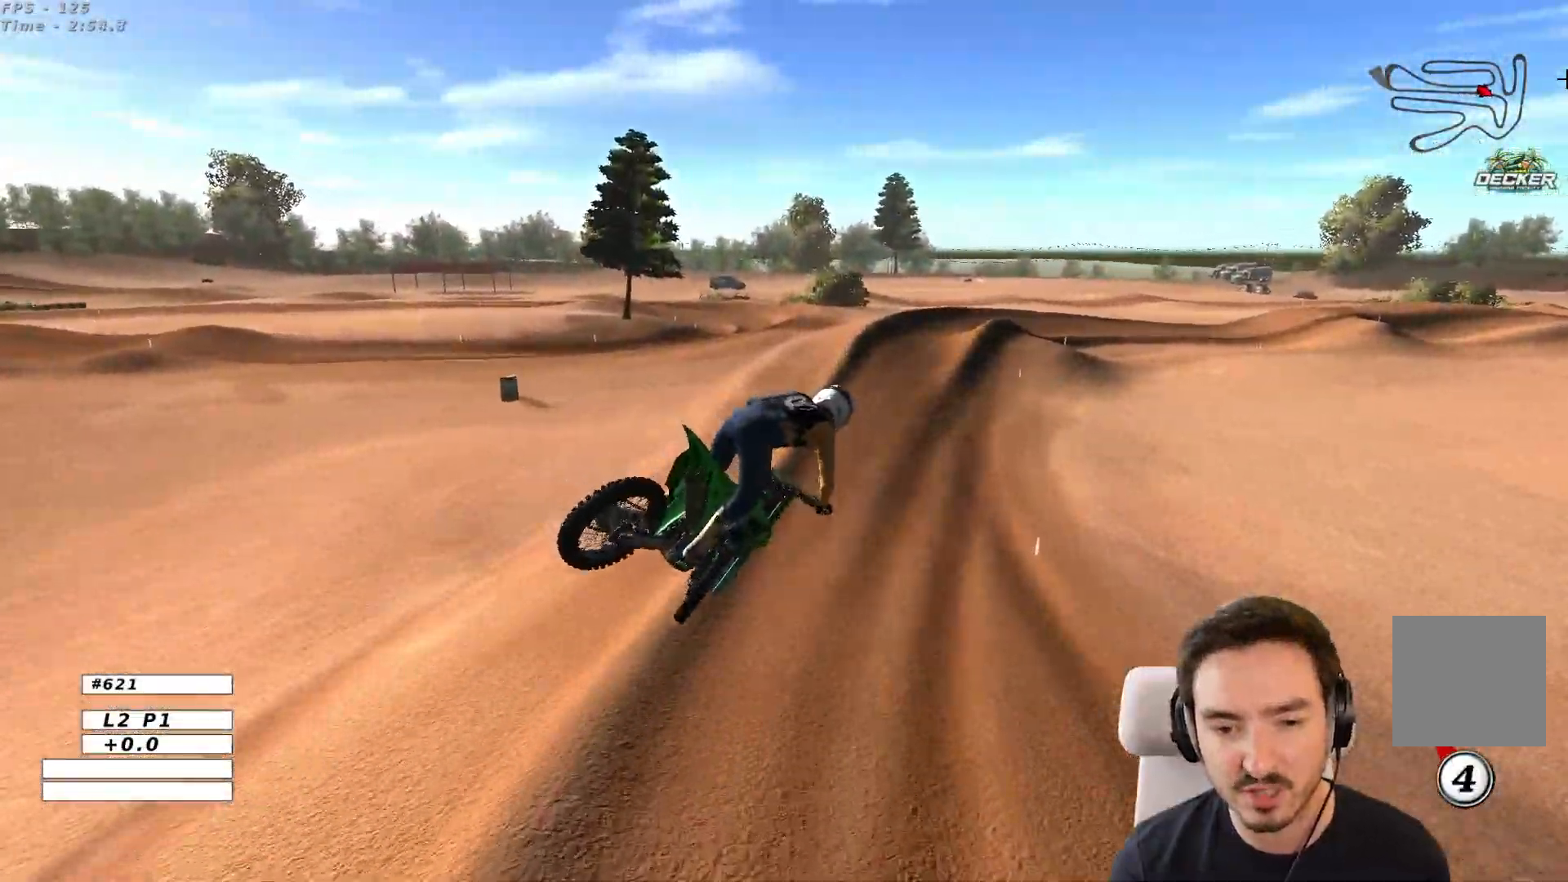
{"buttons": ["R2"], "left_stick": "center", "right_stick": "center", "events": [[33, "left_stick", "center"]]}
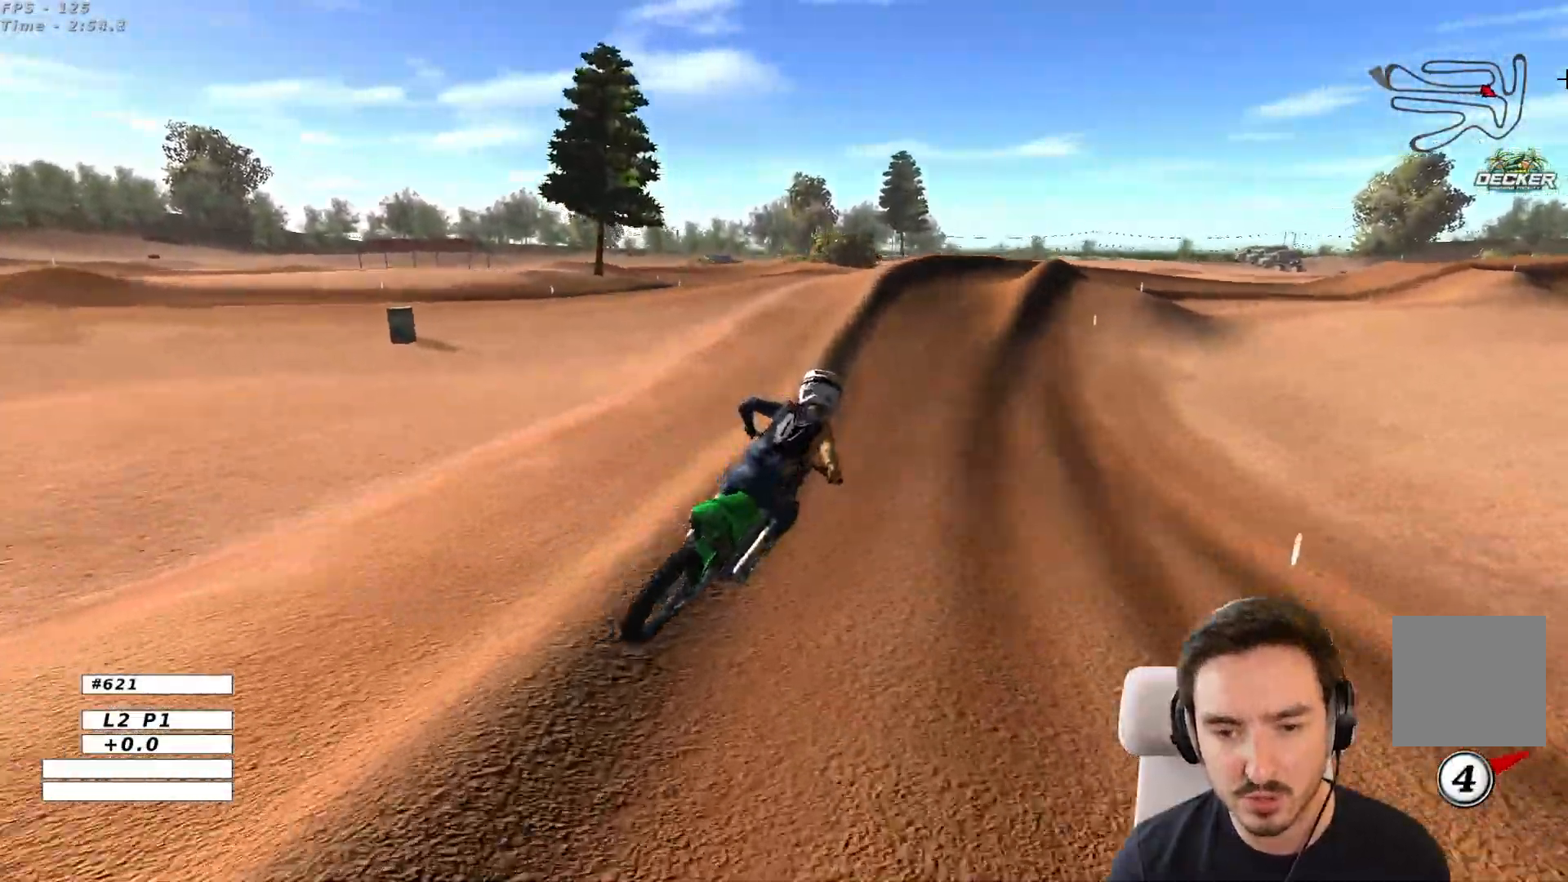
{"buttons": ["R2"], "left_stick": "center", "right_stick": "center", "events": [[167, "left_stick", "down-left"], [333, "left_stick", "center"]]}
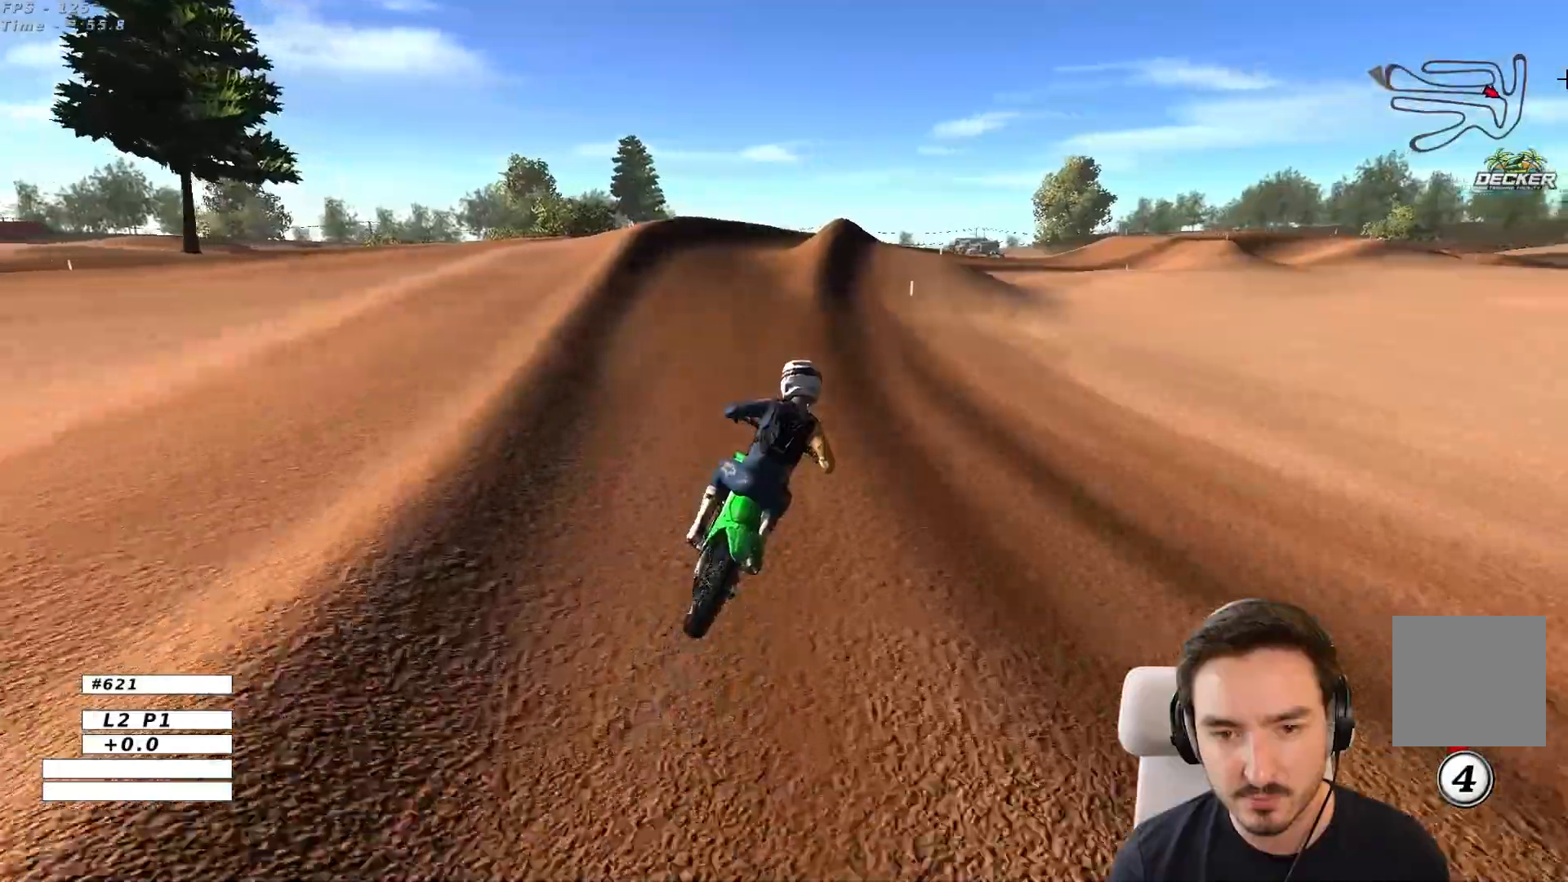
{"buttons": [], "left_stick": "center", "right_stick": "center", "events": [[117, "R2", "up"], [250, "X", "down"], [350, "X", "up"]]}
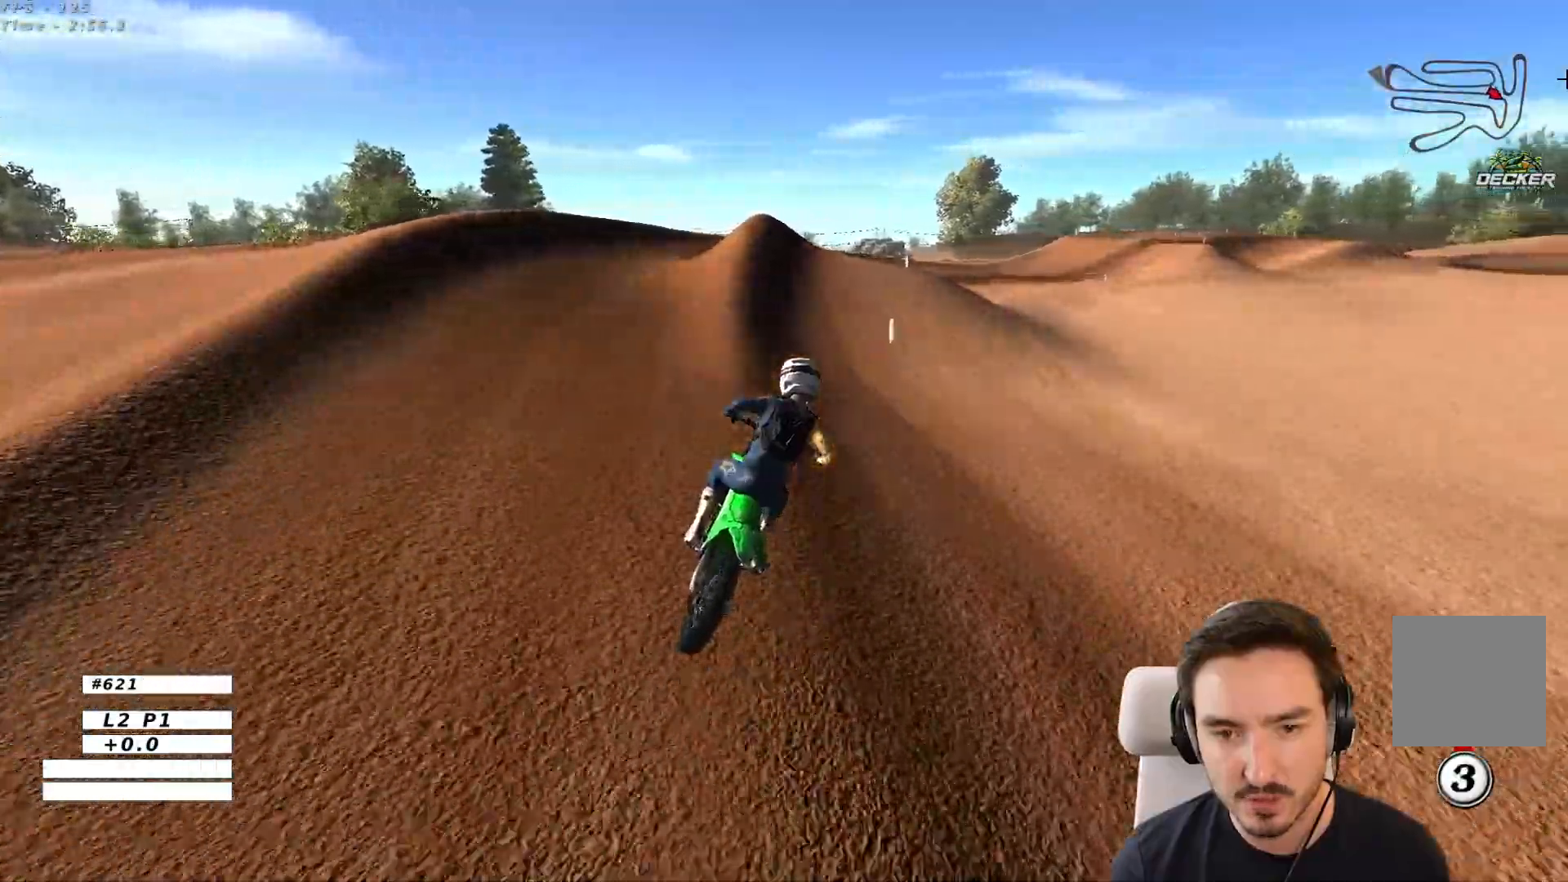
{"buttons": [], "left_stick": "center", "right_stick": "center", "events": [[250, "A", "down"], [267, "left_stick", "right"], [283, "L2", "down"], [433, "L2", "up"], [467, "left_stick", "center"], [500, "A", "up"]]}
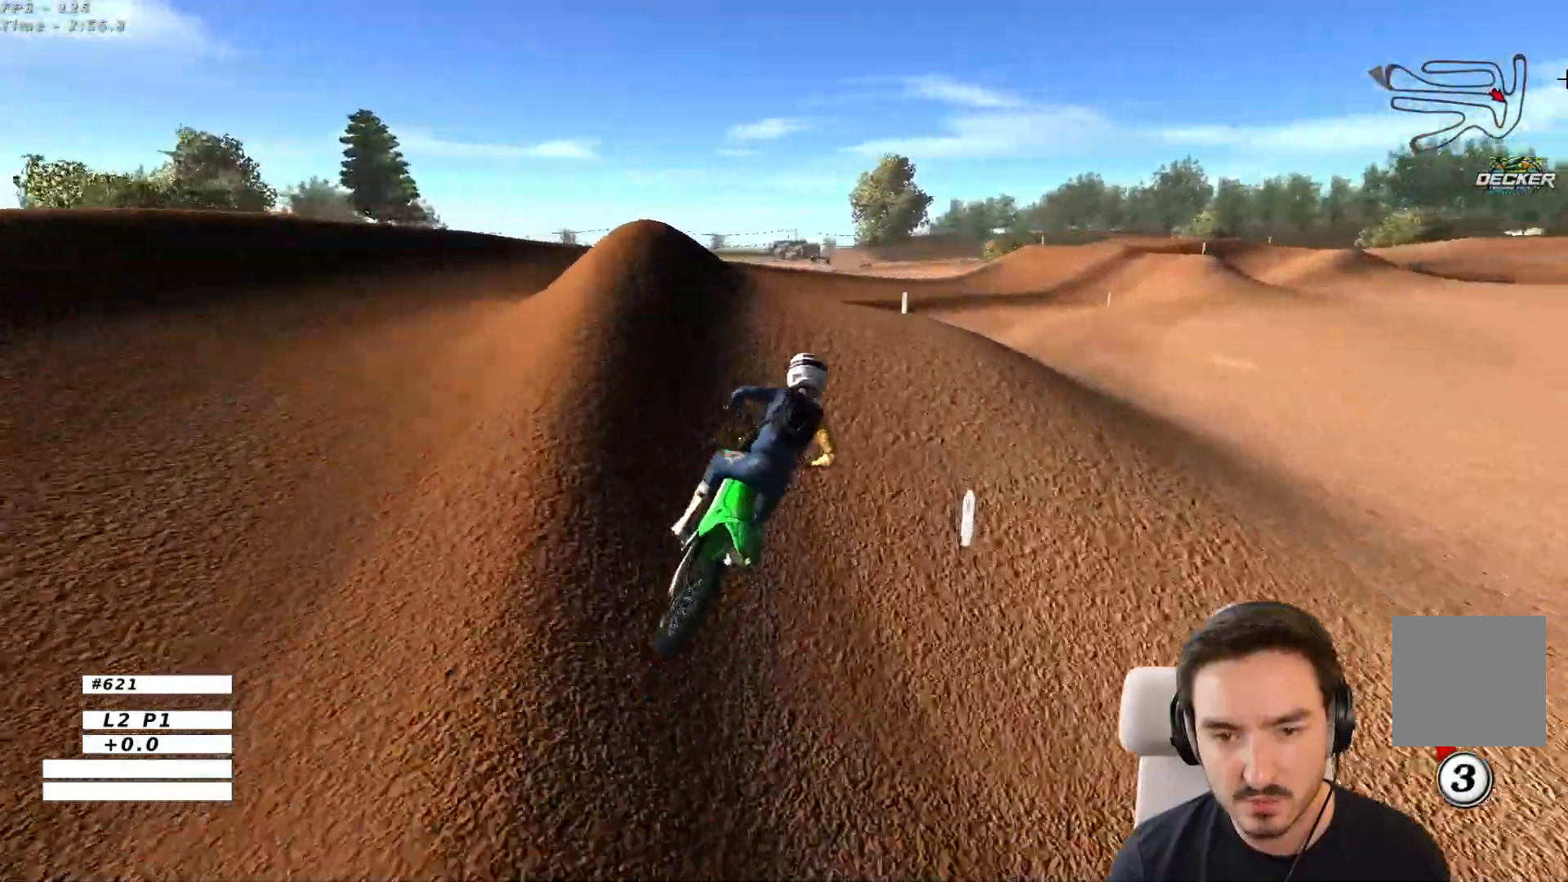
{"buttons": [], "left_stick": "down-right", "right_stick": "center", "events": [[33, "A", "down"], [200, "left_stick", "down-right"], [233, "A", "up"], [333, "R2", "down"], [450, "R2", "up"]]}
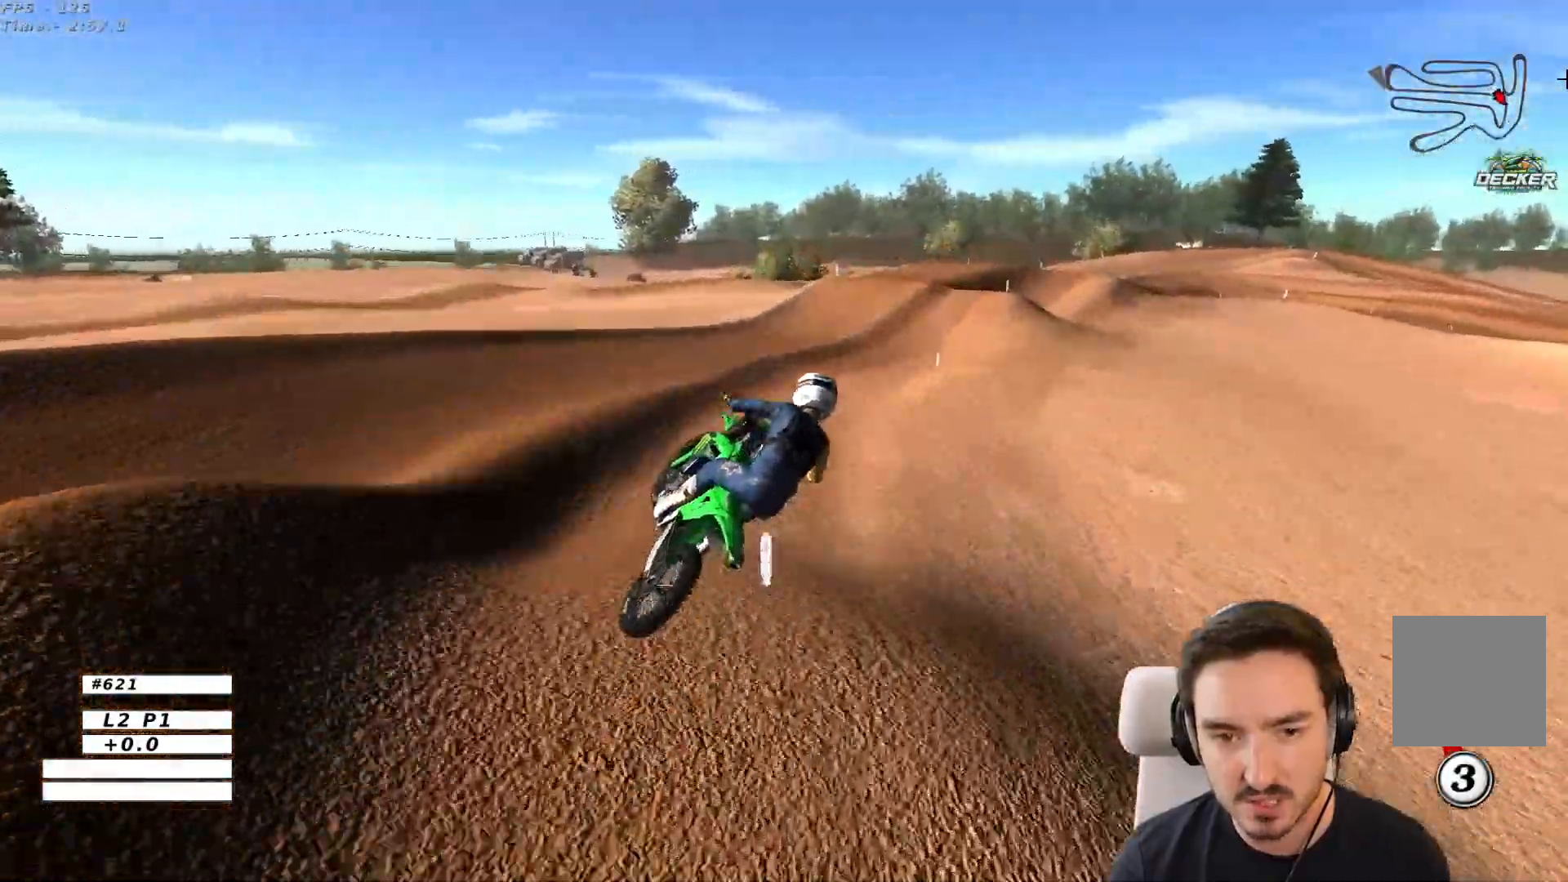
{"buttons": ["R2"], "left_stick": "center", "right_stick": "center", "events": [[100, "R2", "down"], [233, "X", "down"], [300, "left_stick", "down-left"], [317, "X", "up"], [483, "left_stick", "center"]]}
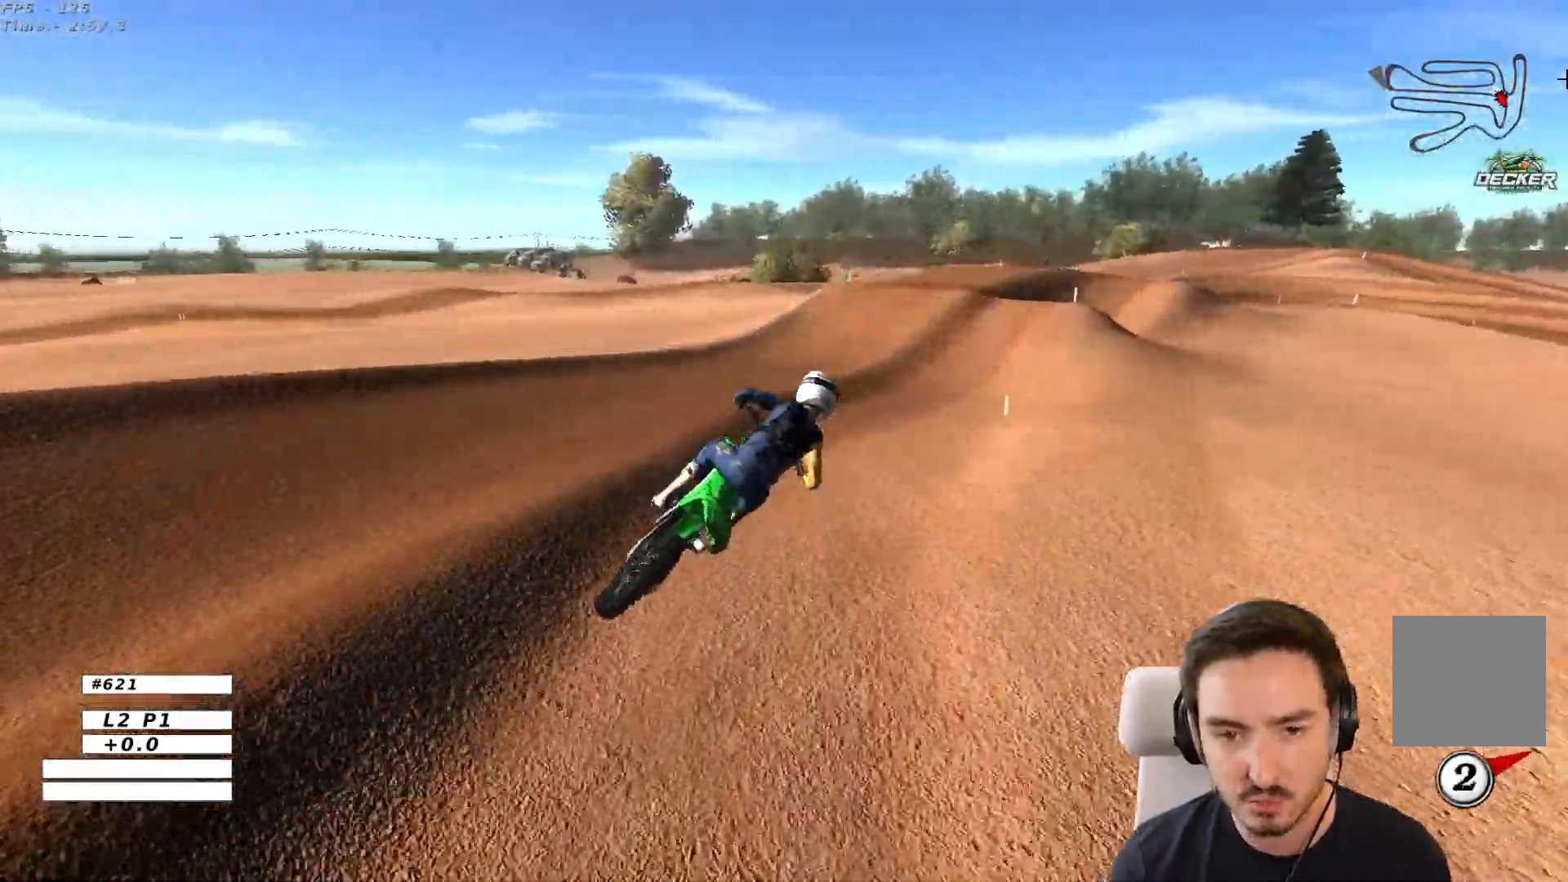
{"buttons": ["R2"], "left_stick": "center", "right_stick": "center", "events": []}
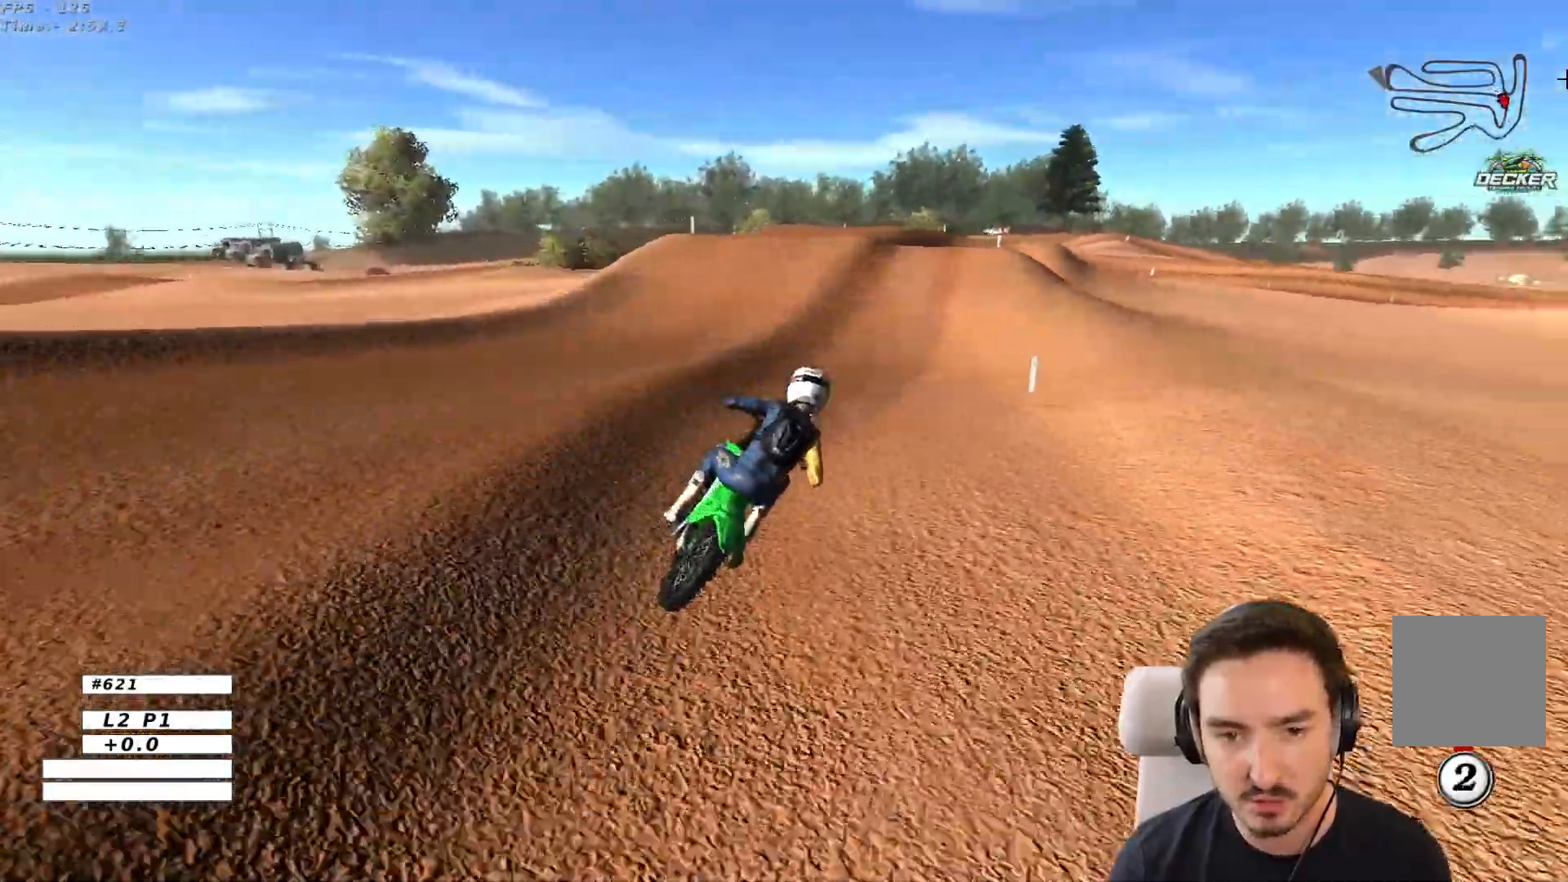
{"buttons": ["R2"], "left_stick": "center", "right_stick": "center", "events": []}
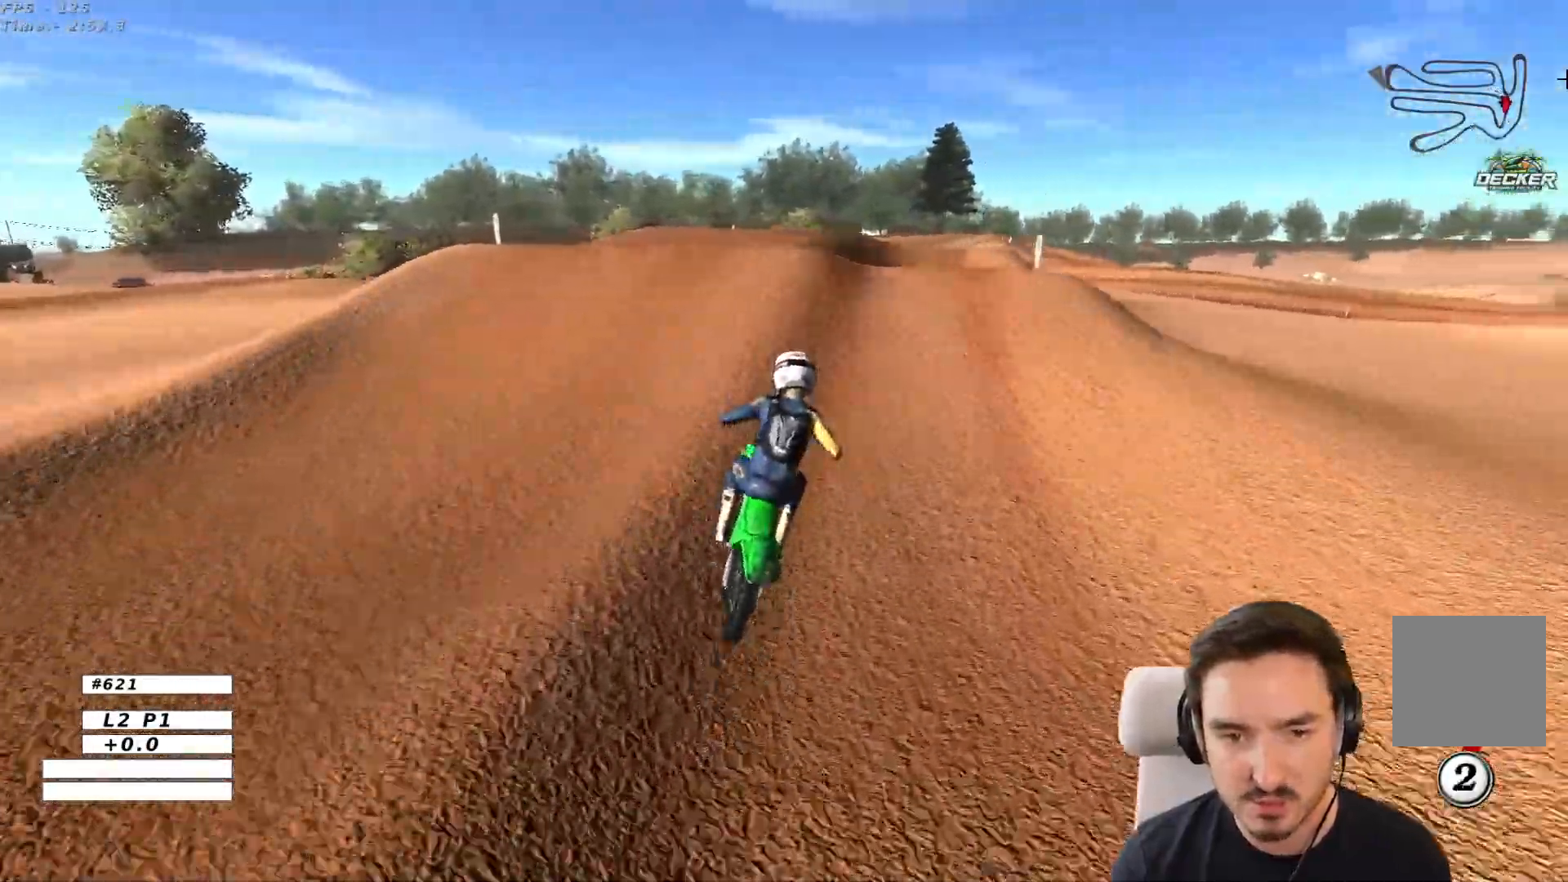
{"buttons": [], "left_stick": "down", "right_stick": "center", "events": [[17, "R2", "up"], [200, "left_stick", "down"], [350, "R2", "down"], [417, "R2", "up"]]}
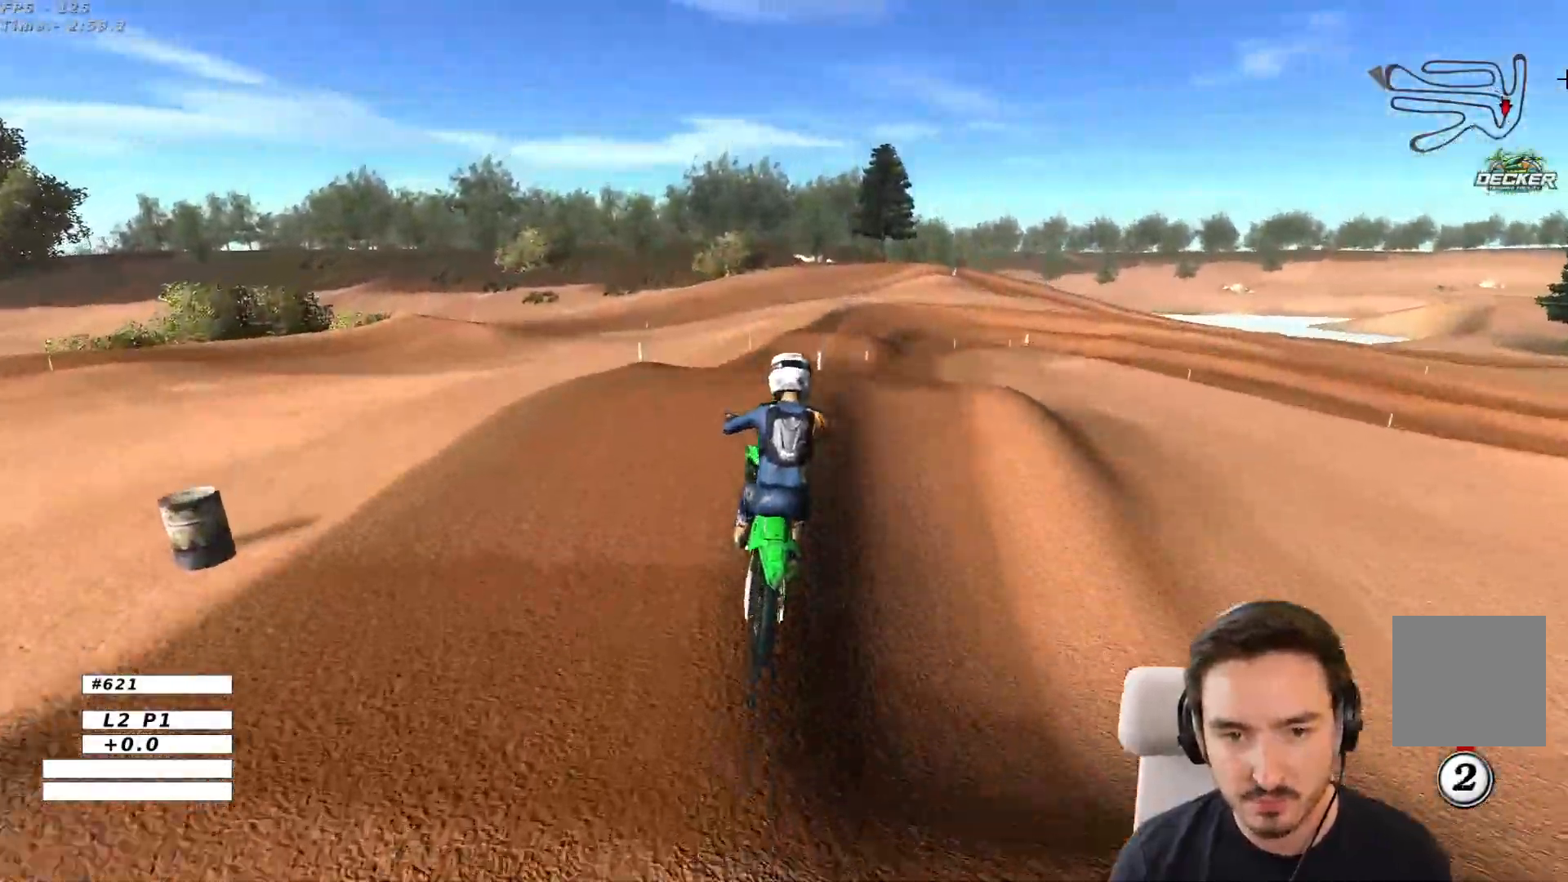
{"buttons": ["R2"], "left_stick": "down-right", "right_stick": "center", "events": [[133, "R2", "down"], [467, "left_stick", "down-right"]]}
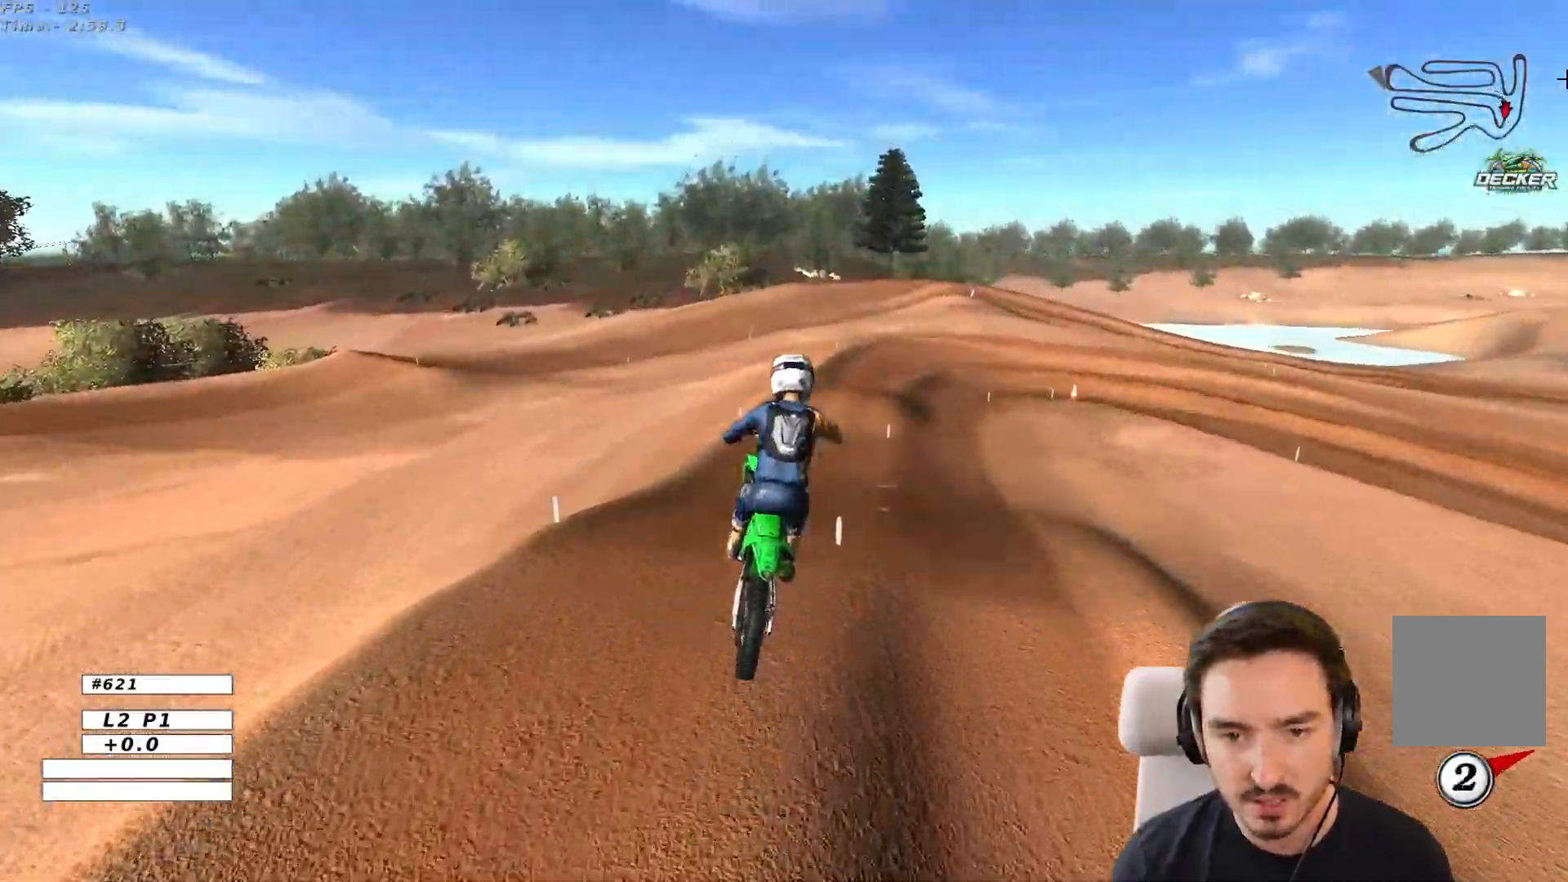
{"buttons": [], "left_stick": "up-left", "right_stick": "center", "events": [[133, "left_stick", "up-right"], [283, "left_stick", "up"], [333, "R2", "up"], [400, "left_stick", "up-left"]]}
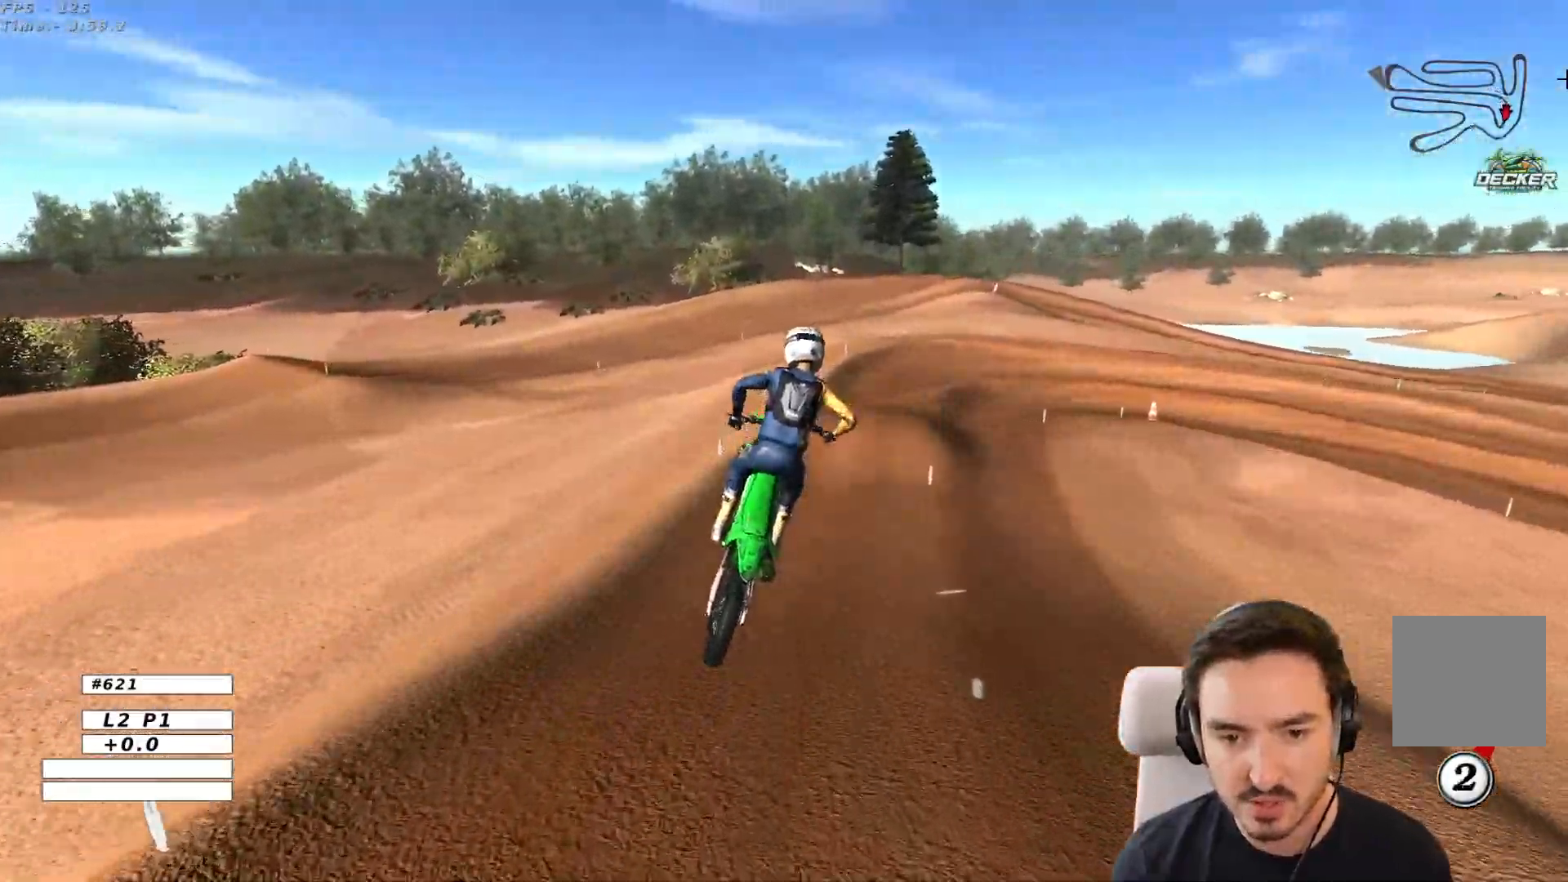
{"buttons": ["R2"], "left_stick": "center", "right_stick": "center", "events": [[17, "left_stick", "center"], [67, "A", "down"], [200, "A", "up"], [267, "left_stick", "right"], [400, "left_stick", "center"], [417, "R2", "down"]]}
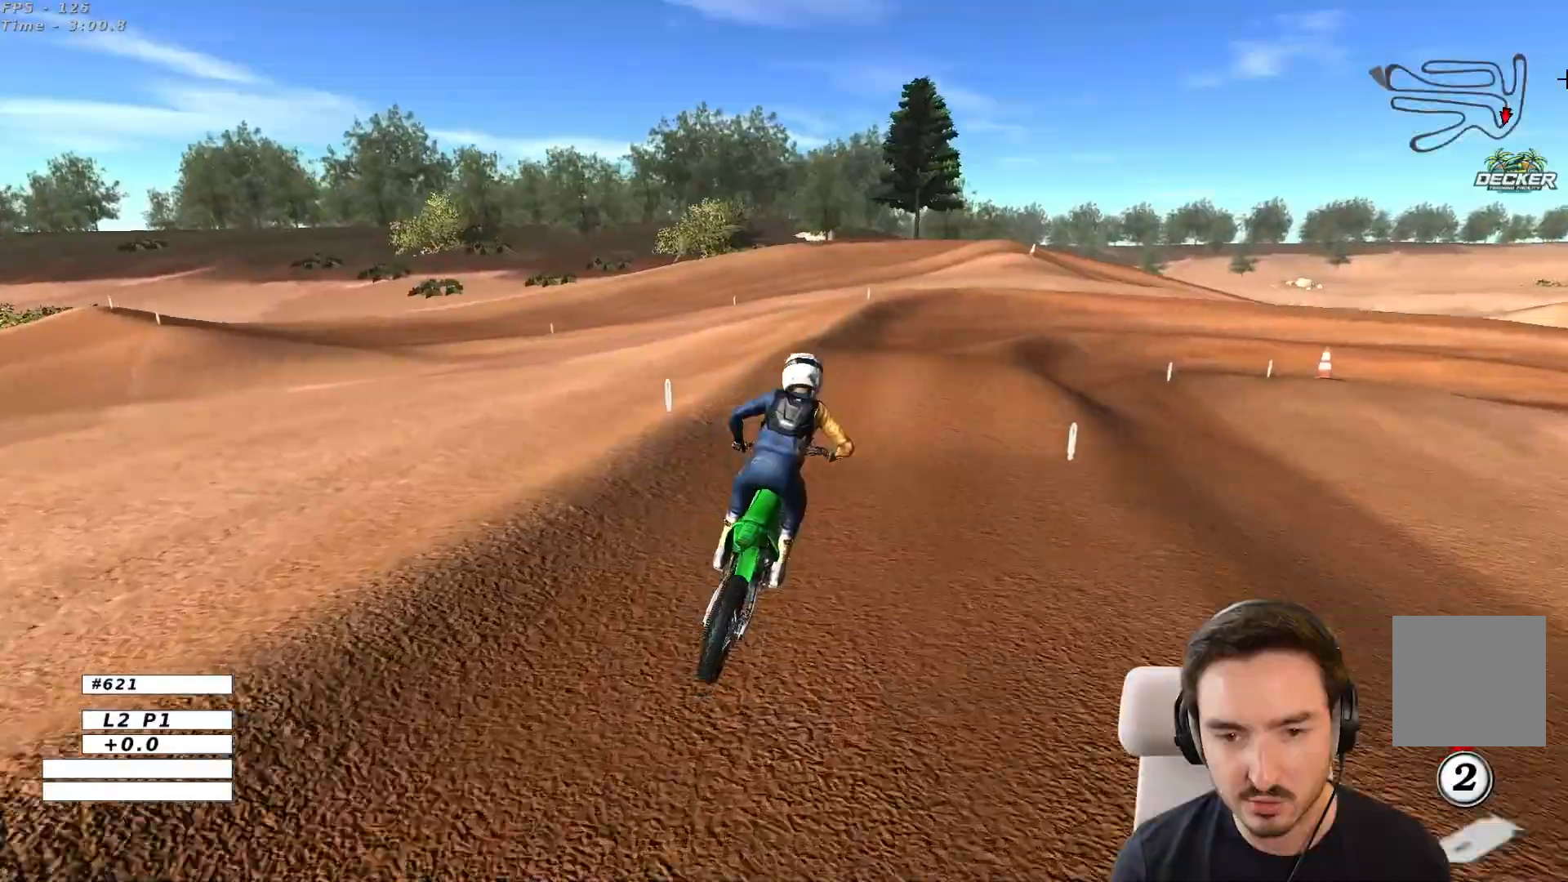
{"buttons": [], "left_stick": "down-right", "right_stick": "center", "events": [[17, "left_stick", "left"], [117, "R2", "up"], [167, "left_stick", "center"], [283, "A", "down"], [433, "left_stick", "down-right"], [483, "A", "up"]]}
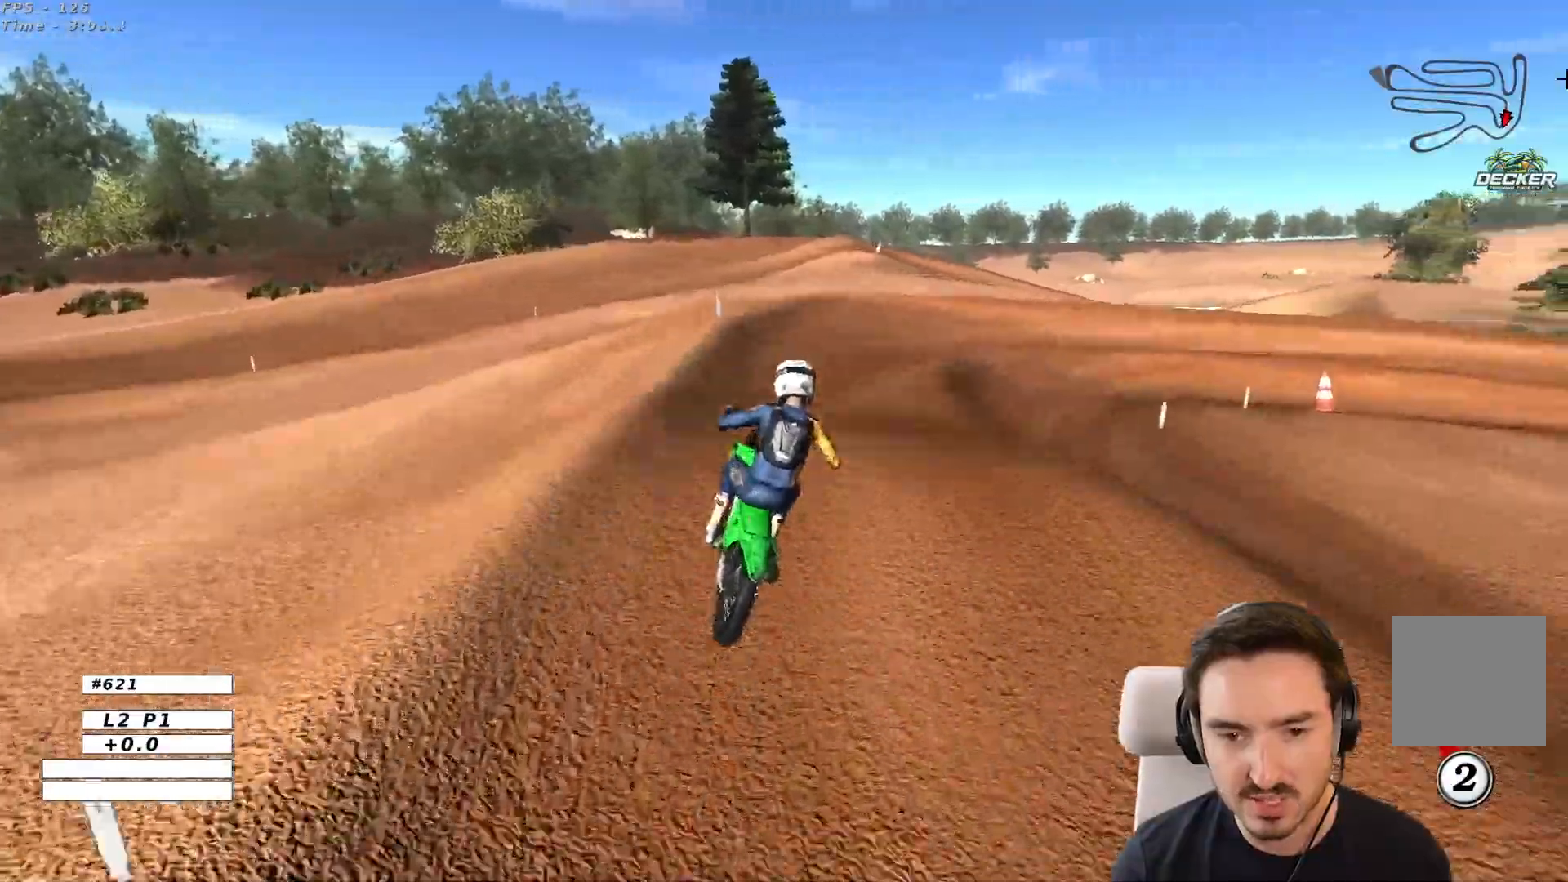
{"buttons": [], "left_stick": "down-right", "right_stick": "center", "events": [[67, "left_stick", "down"], [167, "R2", "down"], [383, "left_stick", "down-right"], [500, "R2", "up"]]}
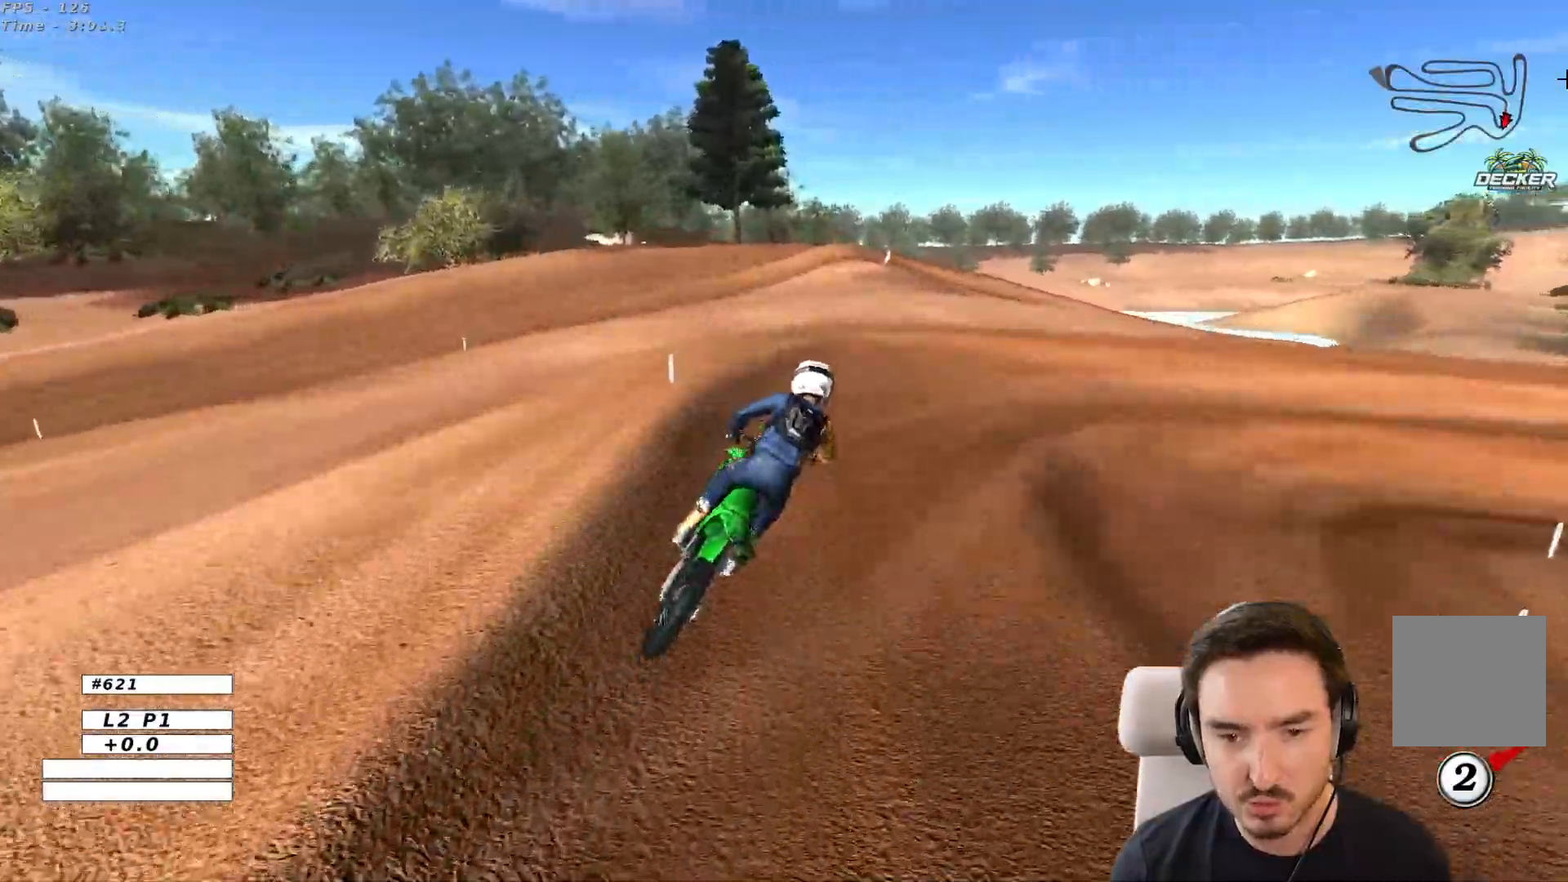
{"buttons": [], "left_stick": "center", "right_stick": "center", "events": [[67, "left_stick", "center"], [400, "X", "down"], [483, "X", "up"]]}
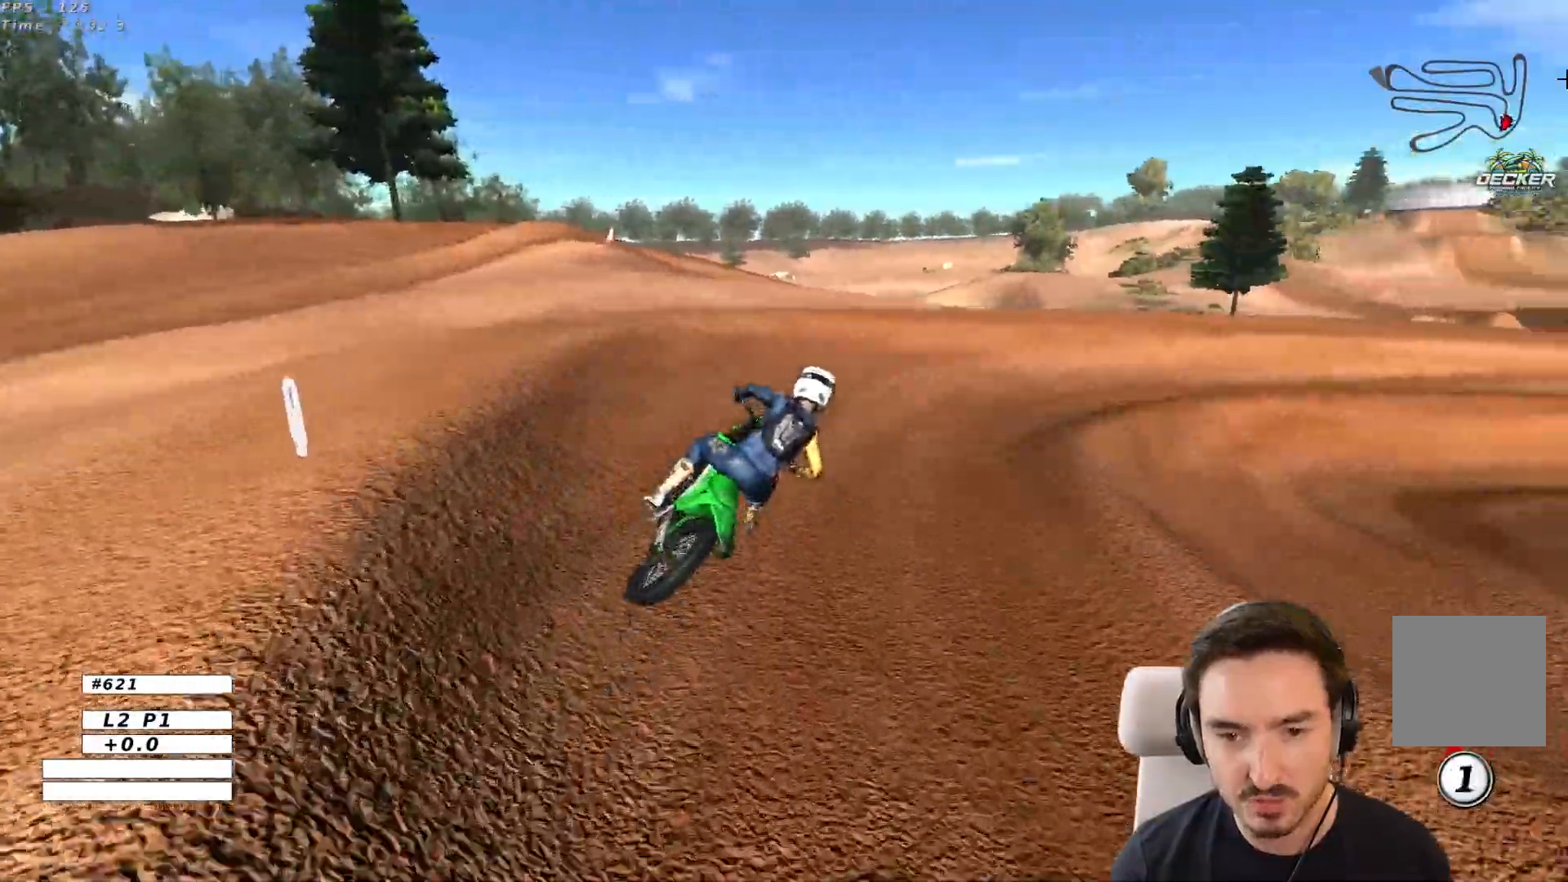
{"buttons": [], "left_stick": "center", "right_stick": "center"}
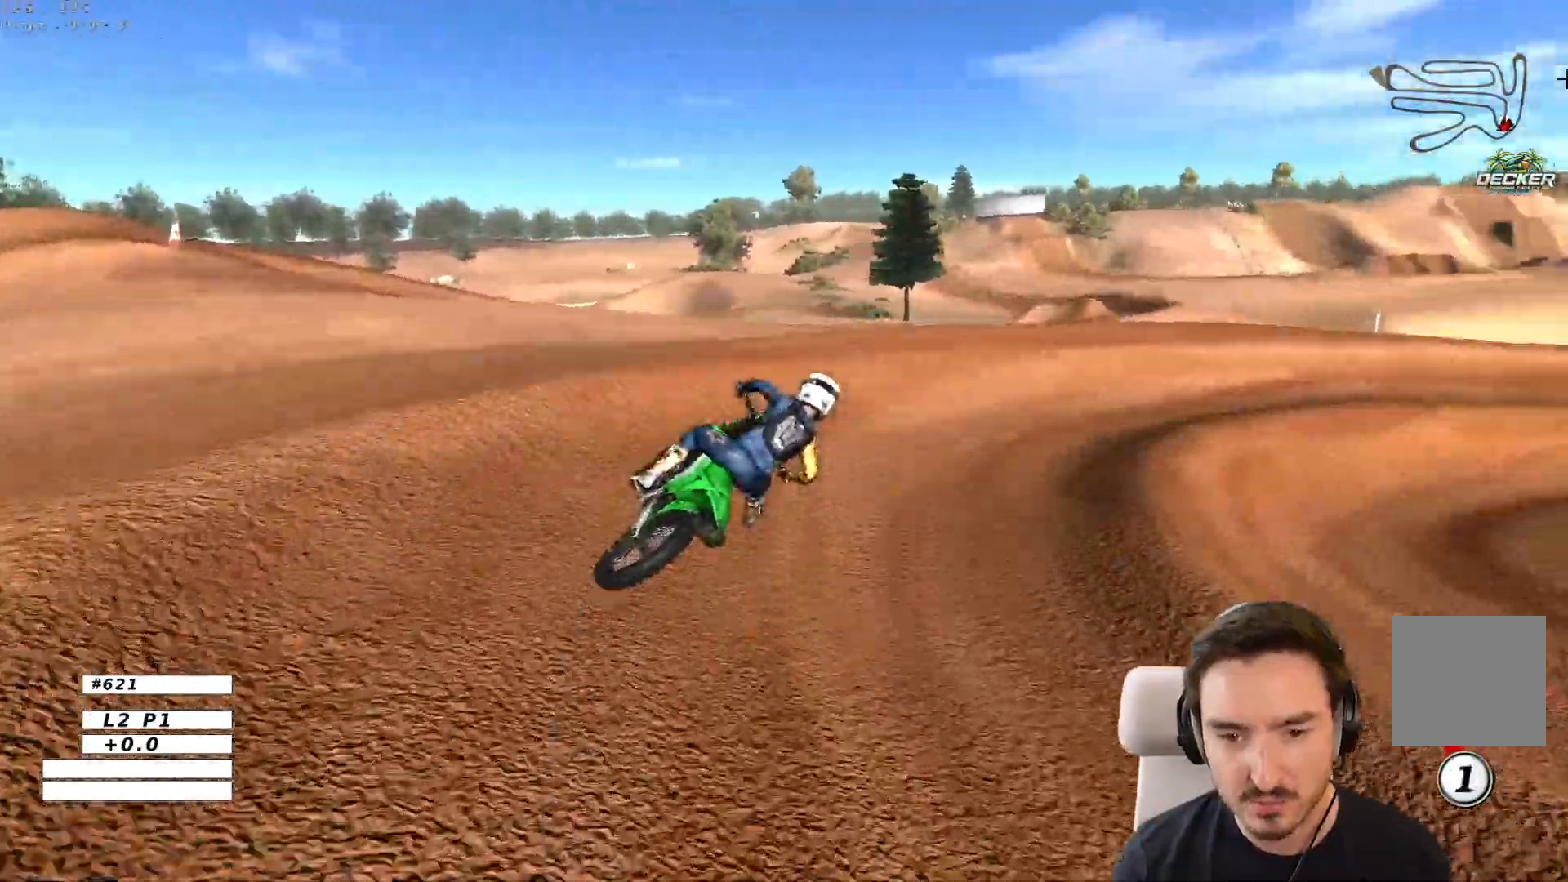
{"buttons": ["R2"], "left_stick": "center", "right_stick": "center", "events": [[100, "R2", "down"], [267, "R2", "up"], [433, "R2", "down"]]}
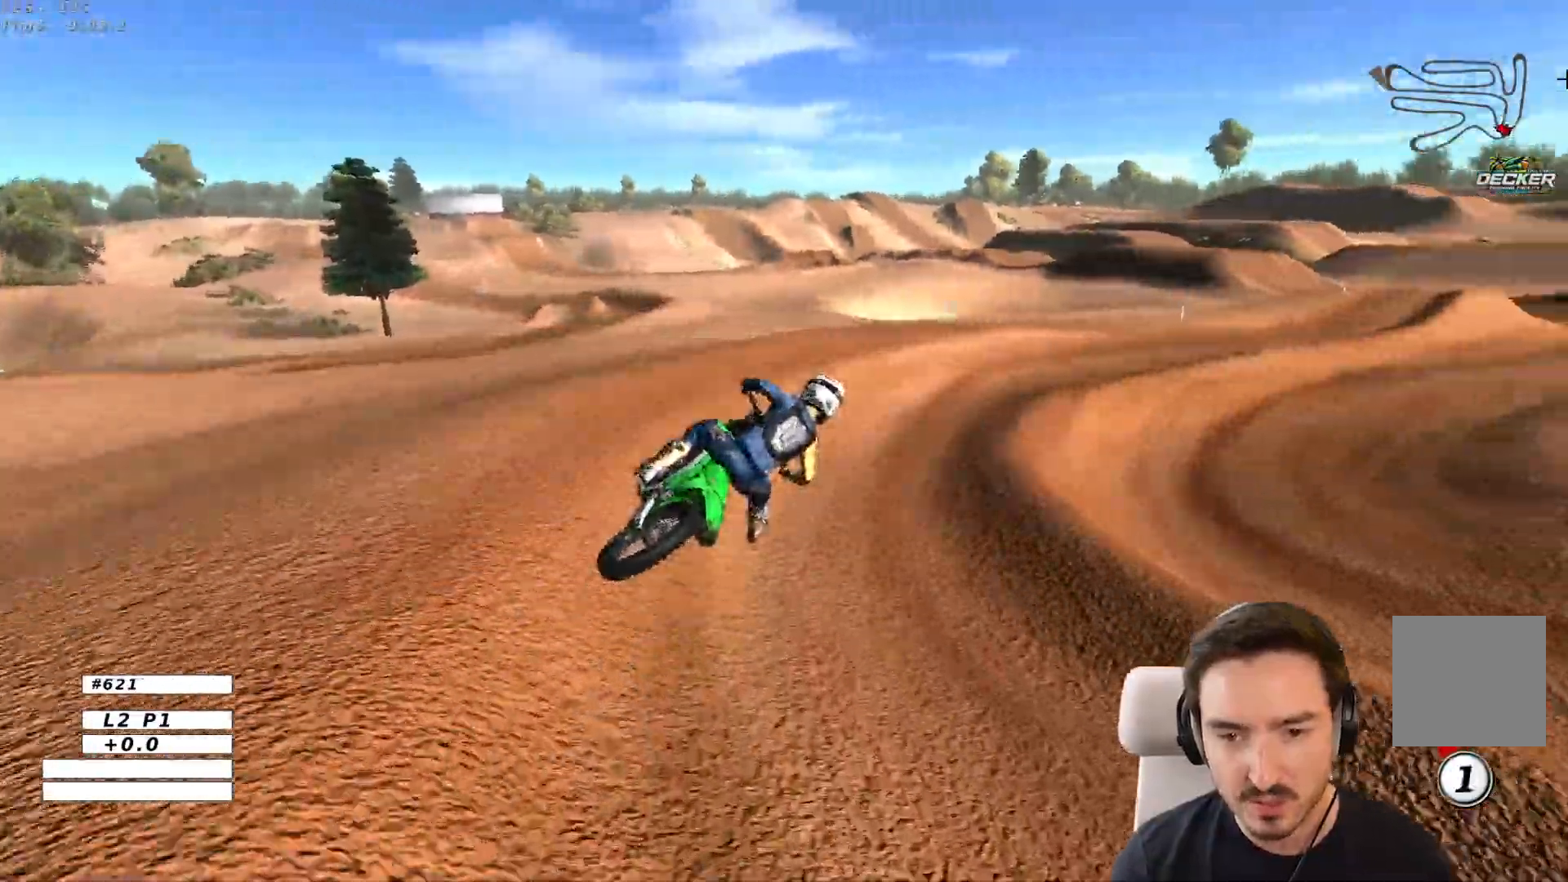
{"buttons": ["R2"], "left_stick": "center", "right_stick": "center", "events": [[17, "R2", "up"], [133, "R2", "down"], [233, "left_stick", "down-left"], [383, "left_stick", "center"]]}
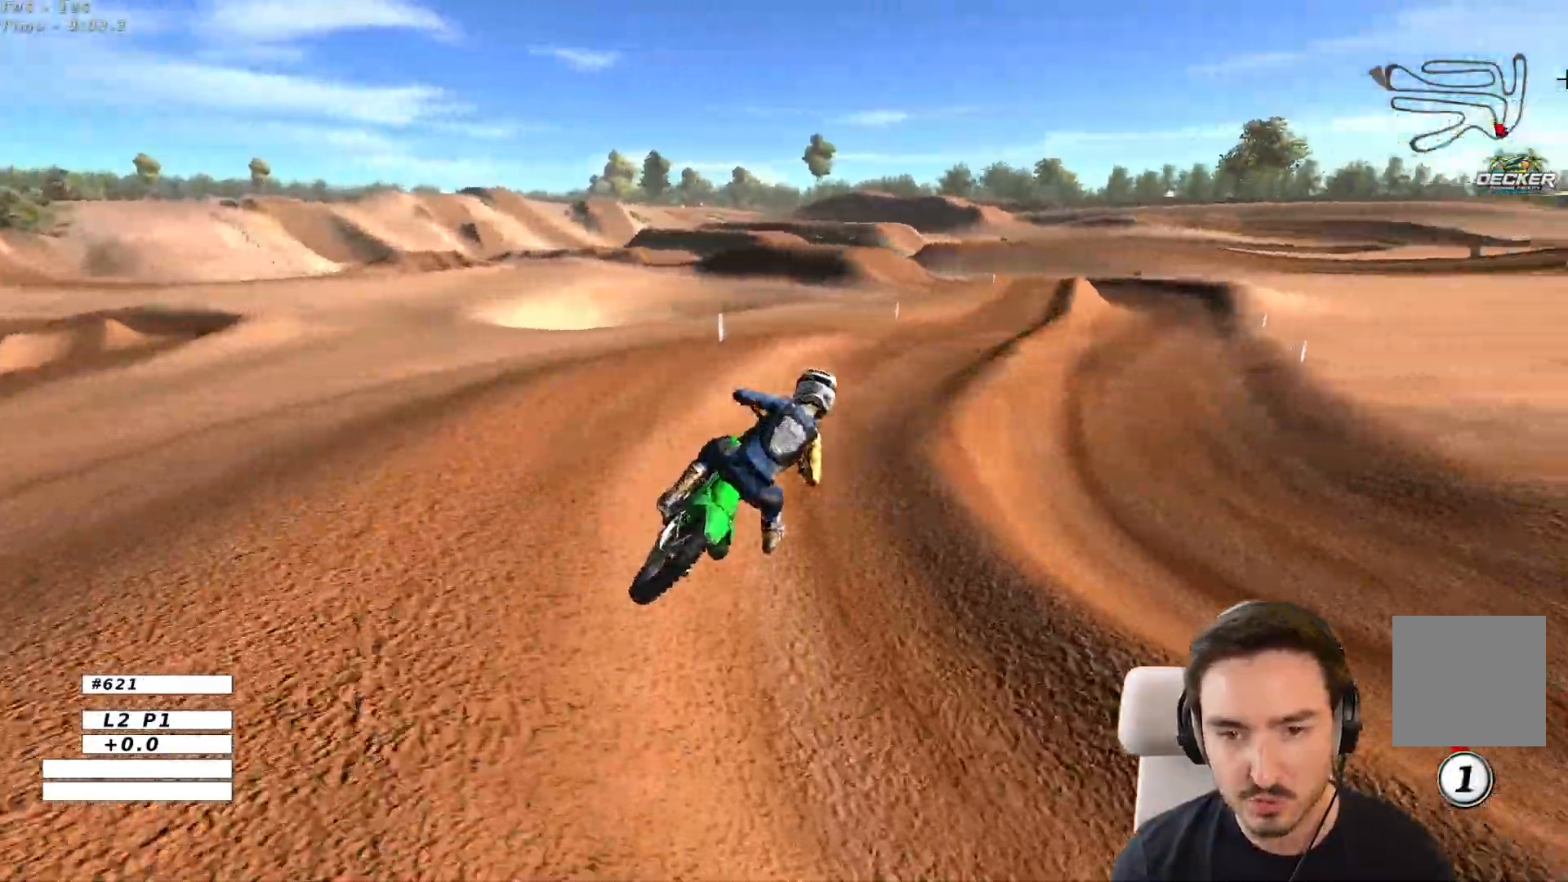
{"buttons": ["A", "R2"], "left_stick": "center", "right_stick": "center", "events": [[300, "B", "down"], [400, "A", "down"], [400, "B", "up"]]}
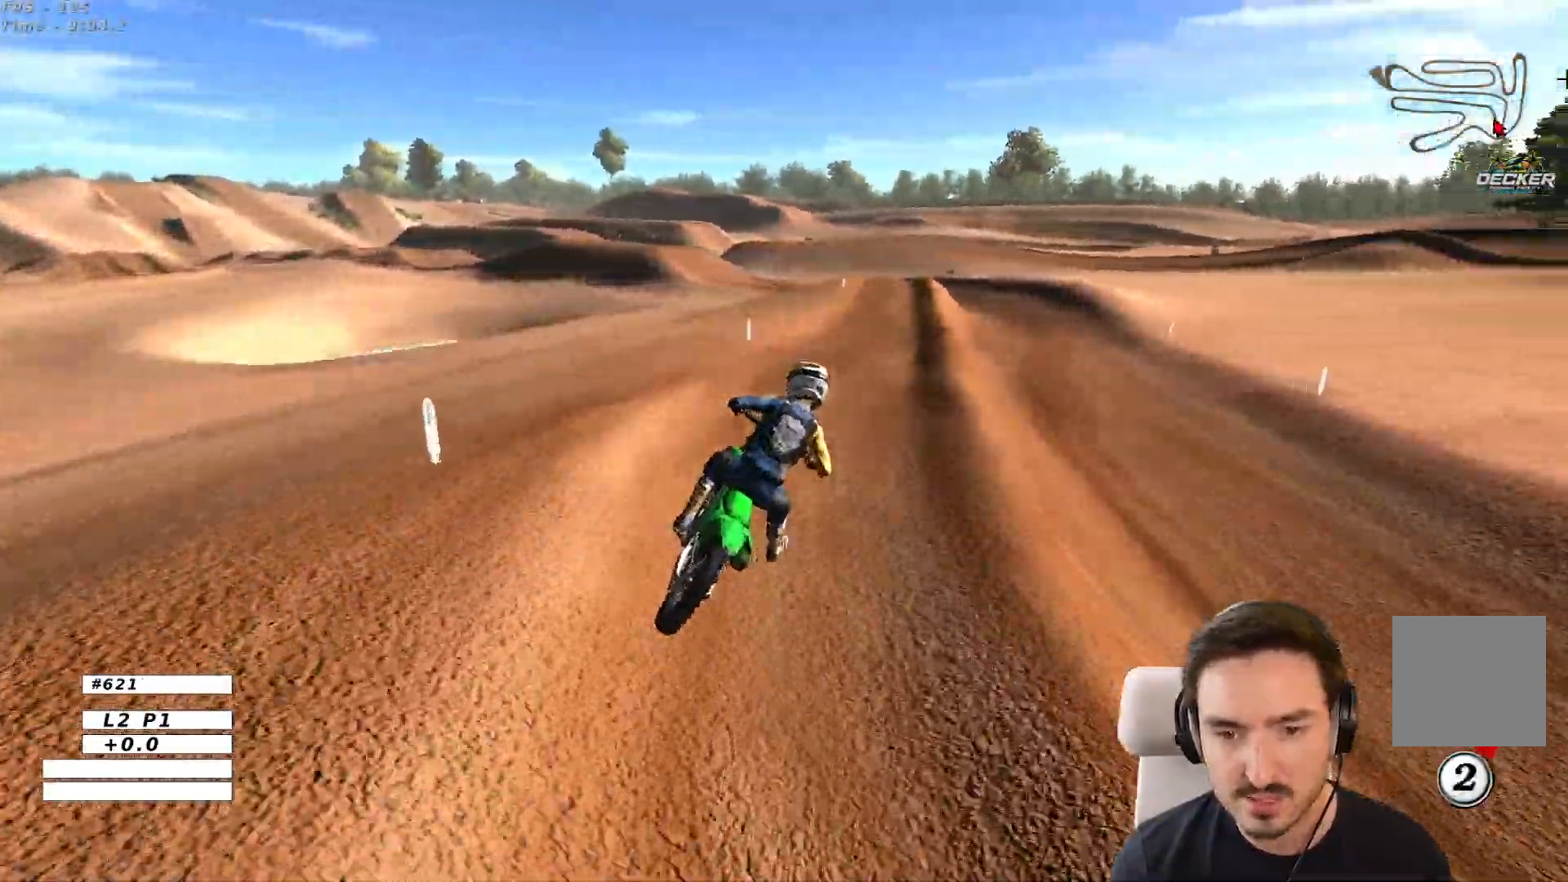
{"buttons": ["A", "R2"], "left_stick": "down-left", "right_stick": "center", "events": [[500, "left_stick", "down-left"]]}
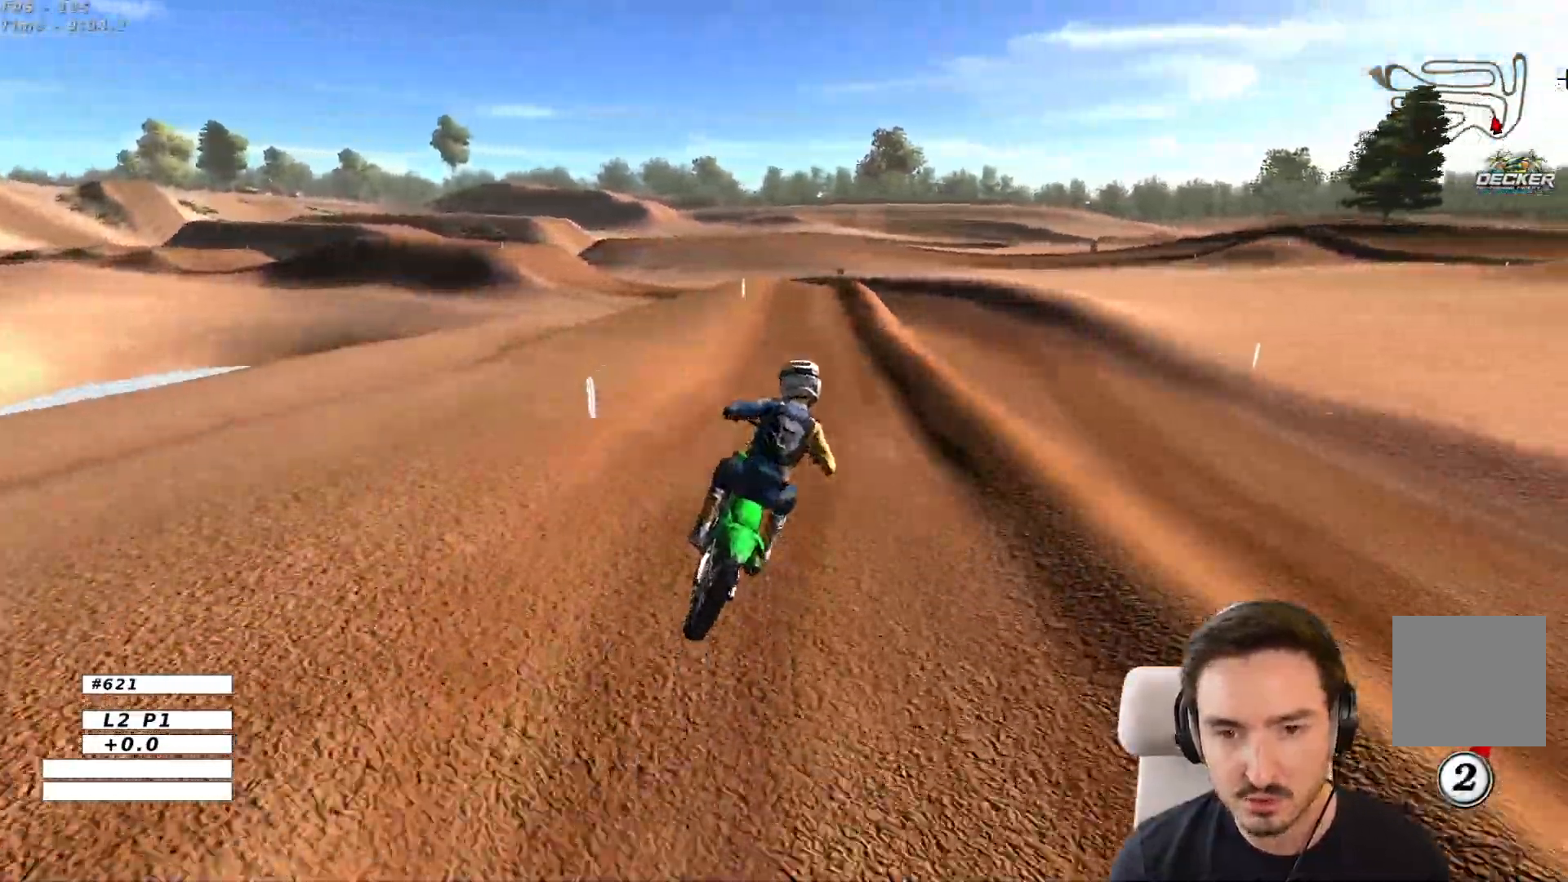
{"buttons": ["A", "L2"], "left_stick": "left", "right_stick": "center", "events": [[100, "A", "up"], [267, "R2", "up"], [350, "A", "down"], [417, "left_stick", "left"], [433, "L2", "down"]]}
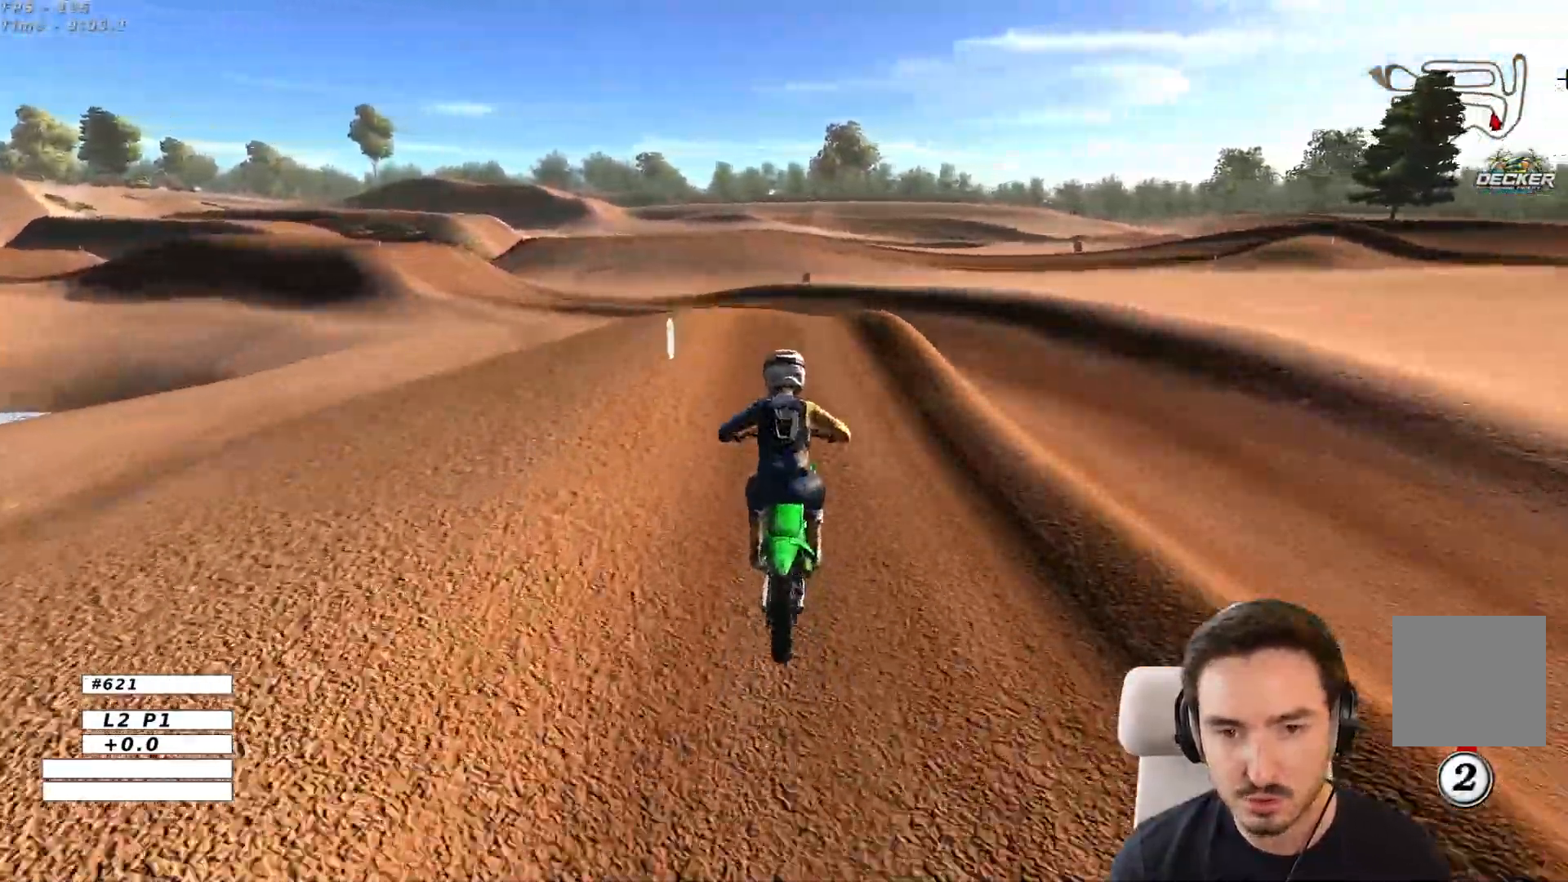
{"buttons": [], "left_stick": "down", "right_stick": "center", "events": [[233, "A", "up"], [267, "L2", "up"], [383, "left_stick", "down-left"], [483, "left_stick", "down"]]}
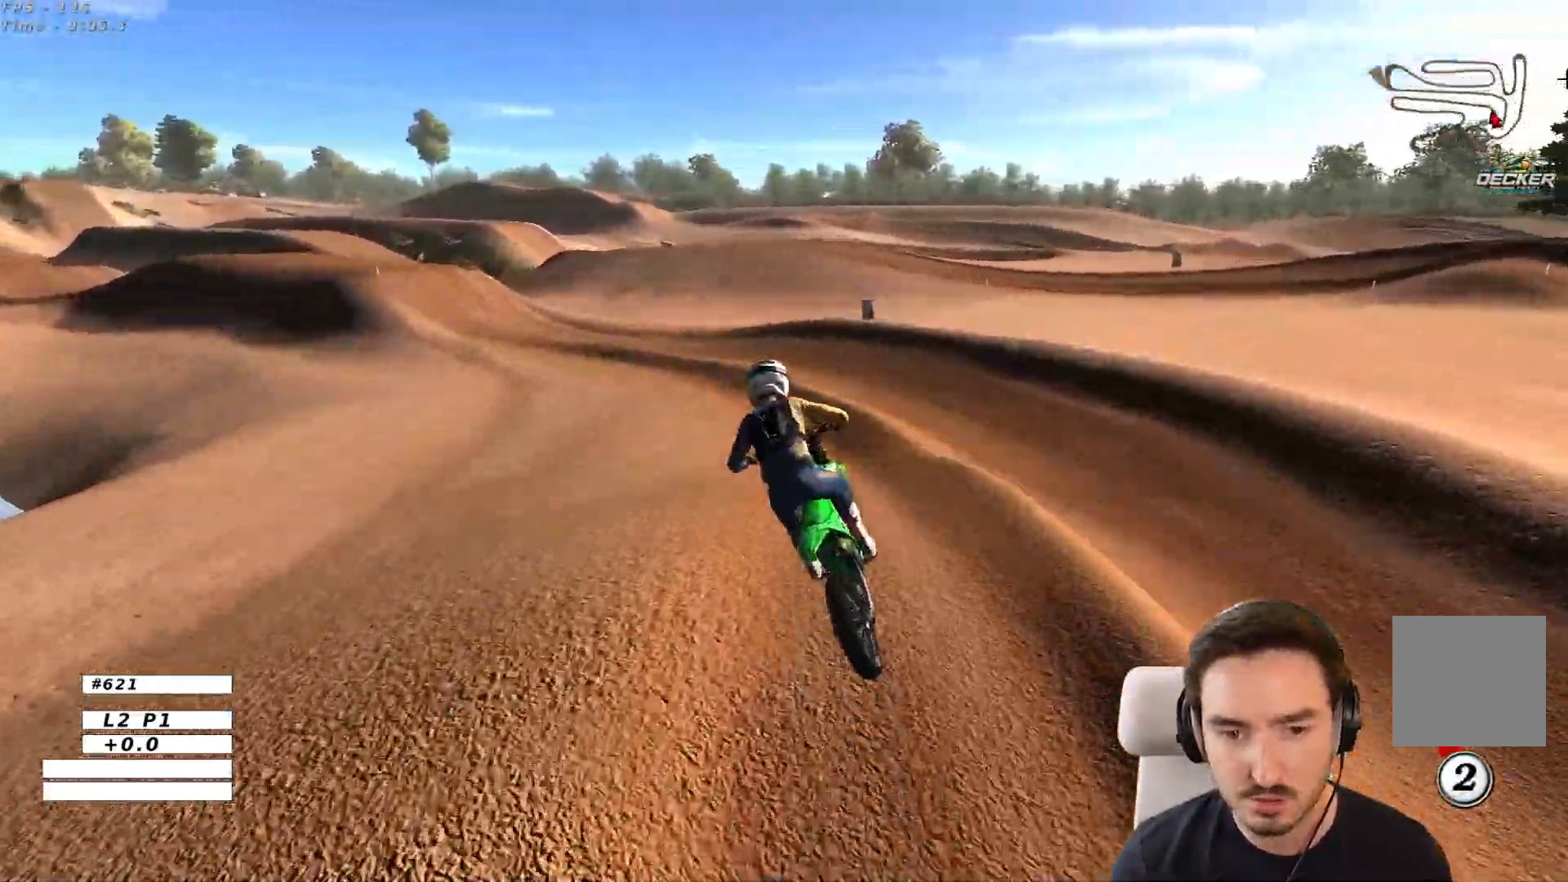
{"buttons": ["R2"], "left_stick": "center", "right_stick": "center", "events": [[17, "L2", "down"], [117, "R2", "down"], [150, "L2", "up"], [183, "left_stick", "center"], [283, "R2", "up"], [283, "left_stick", "right"], [383, "R2", "down"], [417, "left_stick", "center"]]}
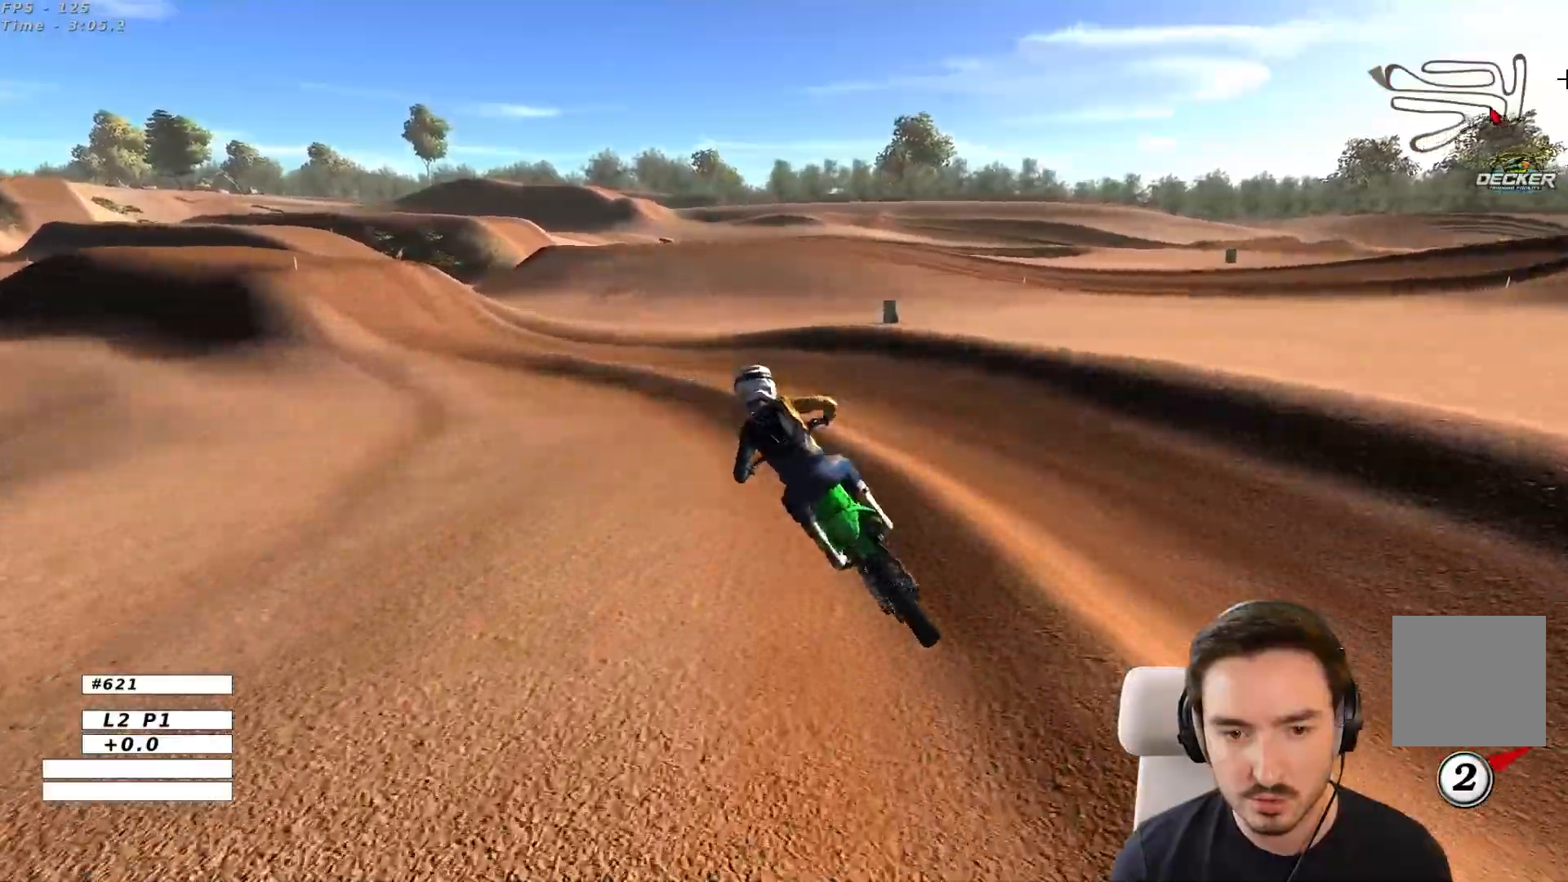
{"buttons": ["R2"], "left_stick": "left", "right_stick": "center", "events": [[433, "left_stick", "left"]]}
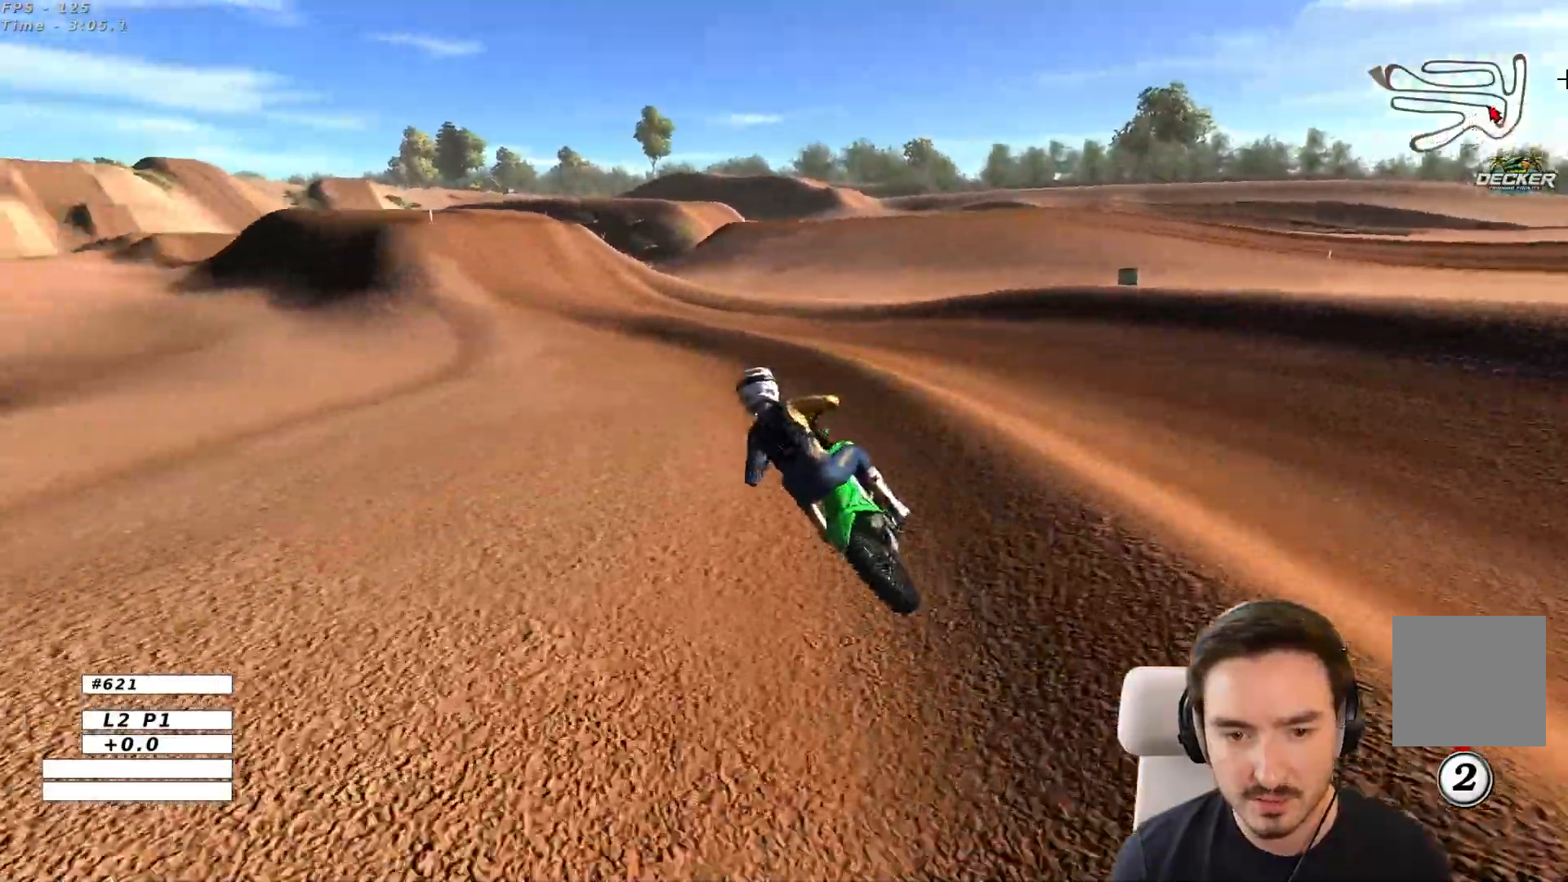
{"buttons": ["B", "R2"], "left_stick": "right", "right_stick": "center", "events": [[233, "left_stick", "center"], [450, "B", "down"], [467, "left_stick", "right"]]}